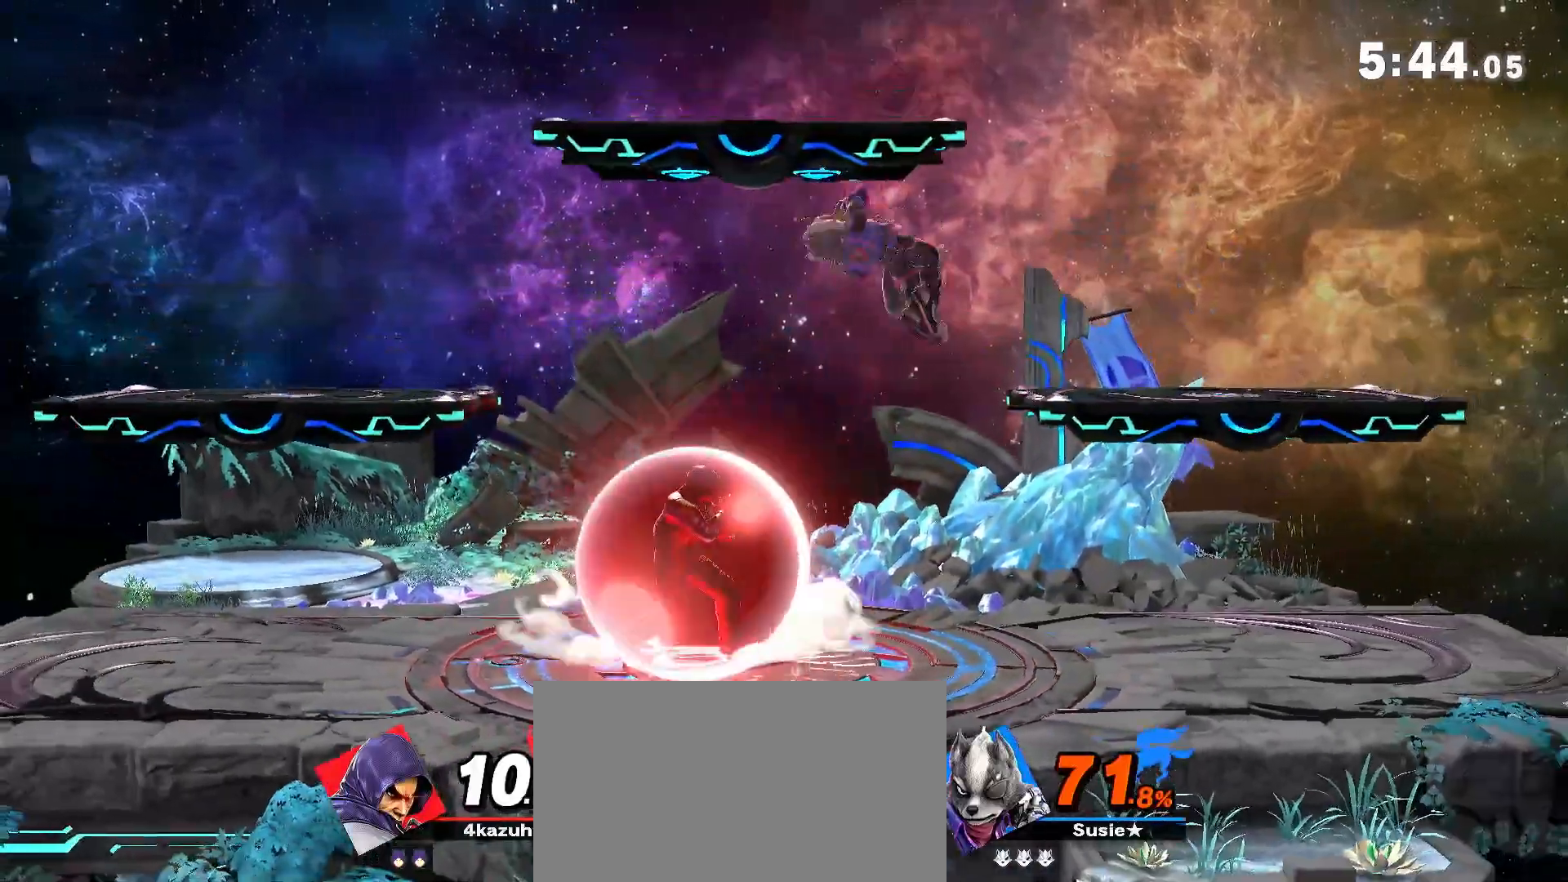
Gameplay with a controller (Nintendo layout); each line is a JSON object with the inputs held at the frame after it (dt_ms = milliseconds from this image to that frame). "events" lists button and stick changes between this image and that frame as [ms after this image, input, new state], when the widget could be followed in between. Not read: DPAD_DOWN DPAD_UP L3 R3.
{"dt_ms": 500, "buttons": [], "left_stick": "left", "right_stick": "center", "events": [[17, "B", "down"], [83, "B", "up"], [150, "B", "down"], [150, "left_stick", "up-right"], [233, "B", "up"], [283, "B", "down"], [350, "B", "up"], [450, "left_stick", "left"]]}
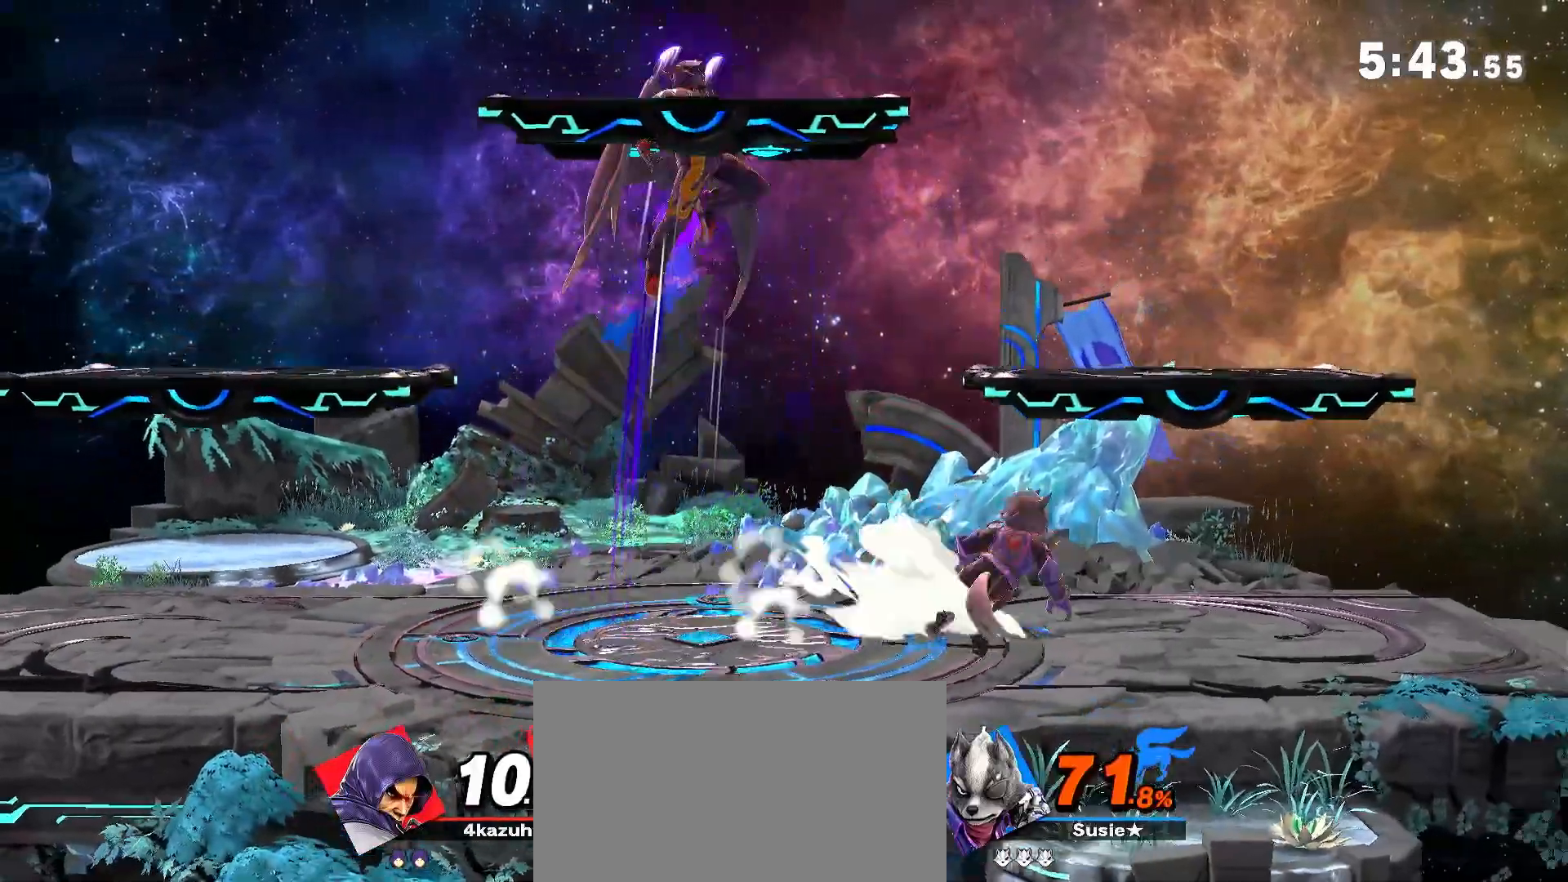
{"dt_ms": 500, "buttons": [], "left_stick": "left", "right_stick": "center", "events": [[183, "left_stick", "center"], [283, "left_stick", "left"], [383, "left_stick", "center"], [450, "left_stick", "left"]]}
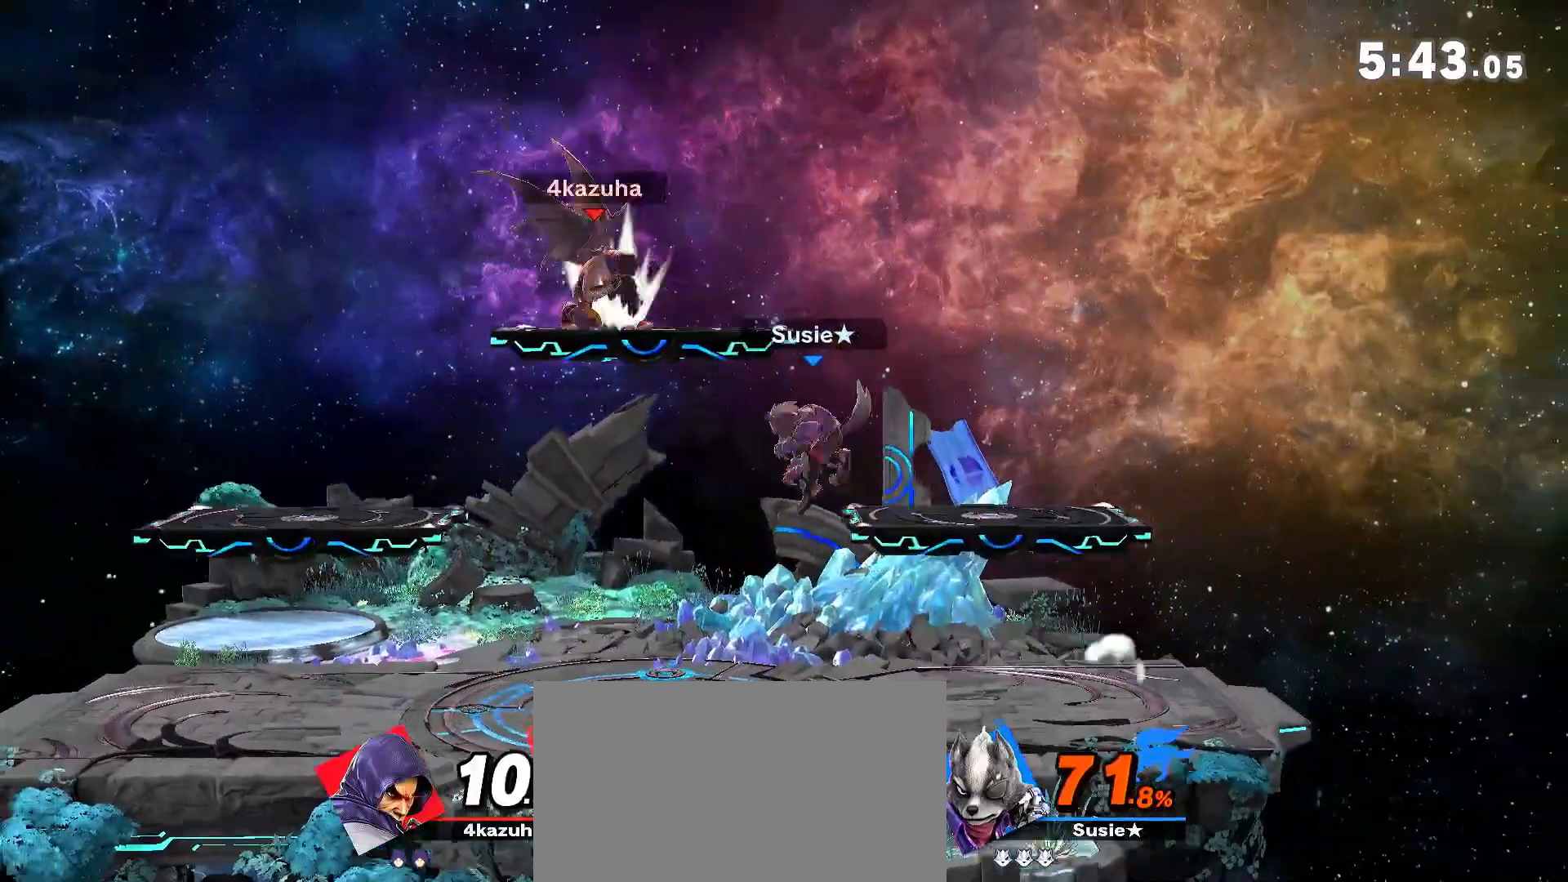
{"dt_ms": 500, "buttons": [], "left_stick": "right", "right_stick": "center", "events": [[183, "A", "down"], [183, "left_stick", "center"], [217, "A", "up"], [250, "left_stick", "down"], [383, "left_stick", "center"], [483, "left_stick", "right"]]}
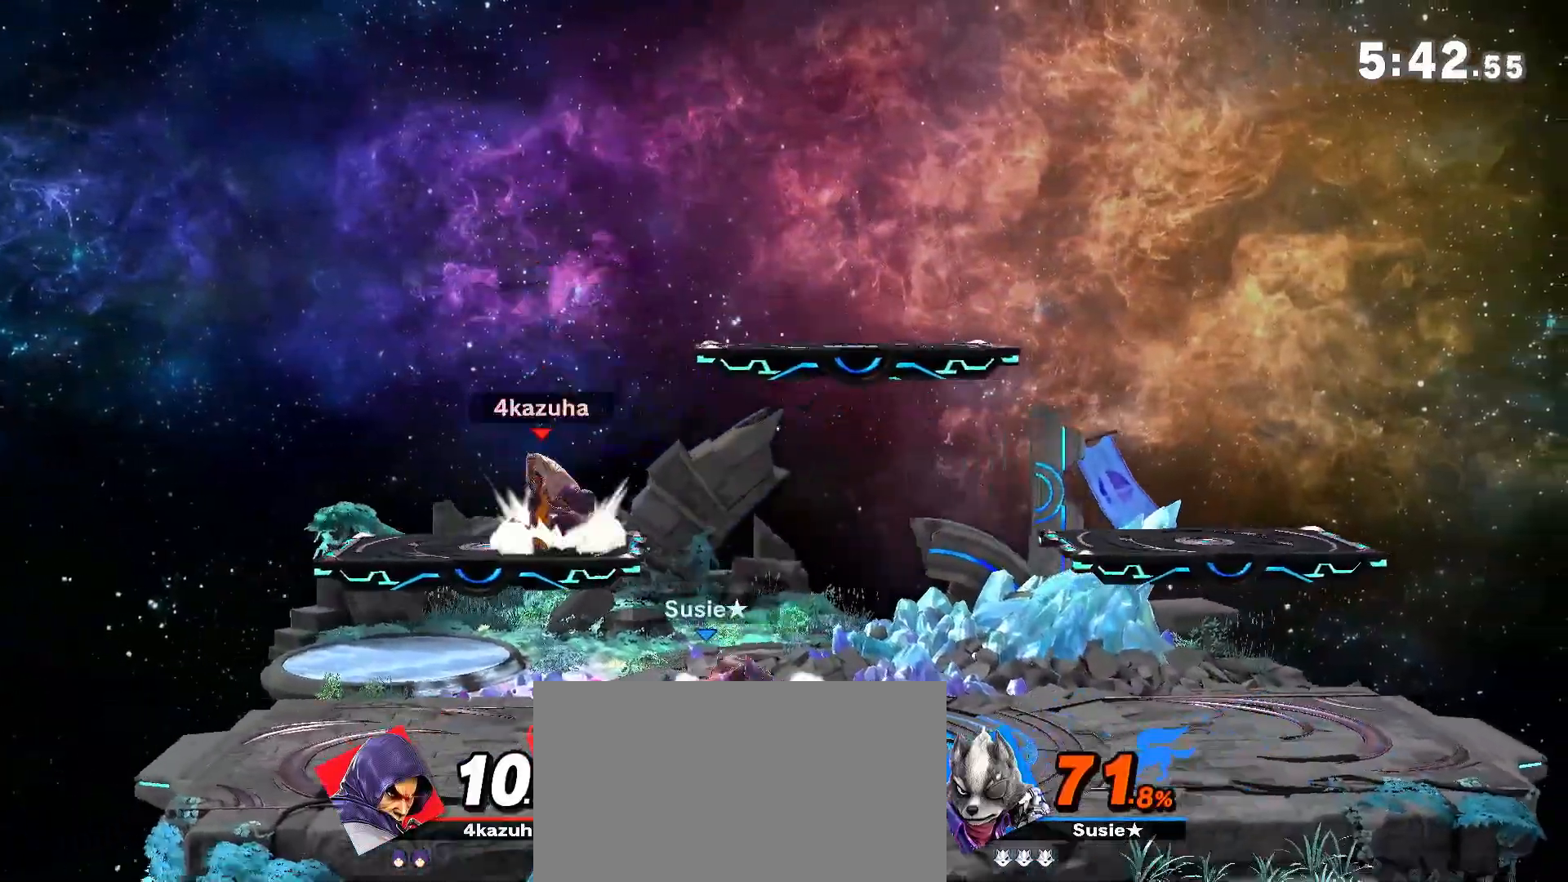
{"dt_ms": 500, "buttons": [], "left_stick": "center", "right_stick": "center", "events": [[117, "left_stick", "center"], [183, "left_stick", "right"], [283, "left_stick", "down"], [450, "left_stick", "center"]]}
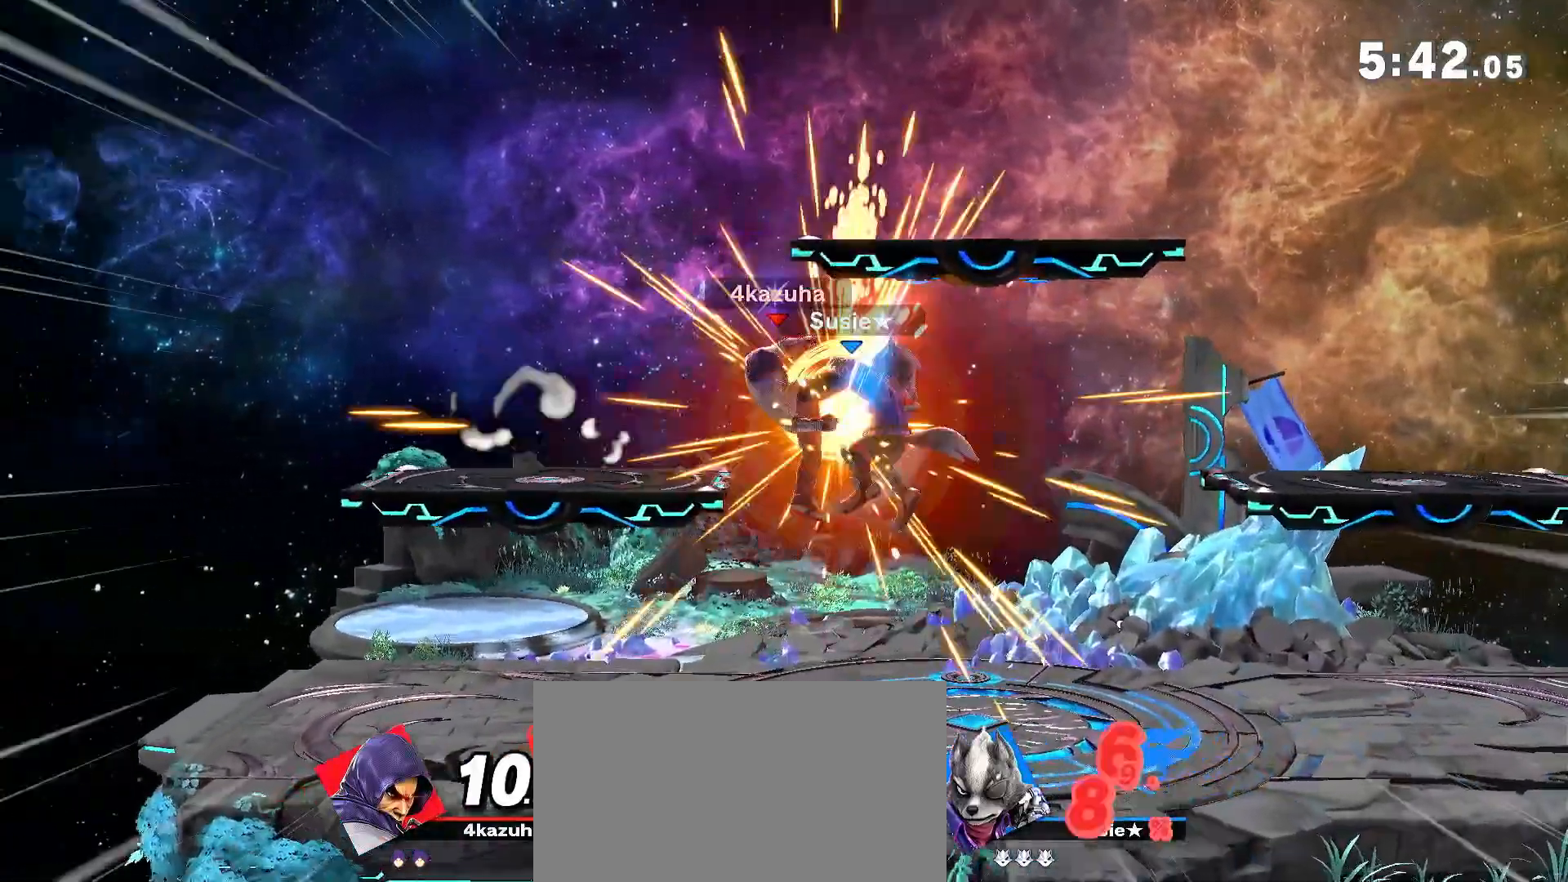
{"dt_ms": 500, "buttons": [], "left_stick": "center", "right_stick": "center", "events": [[17, "left_stick", "left"], [117, "A", "down"], [117, "left_stick", "down-left"], [150, "A", "up"], [283, "left_stick", "center"]]}
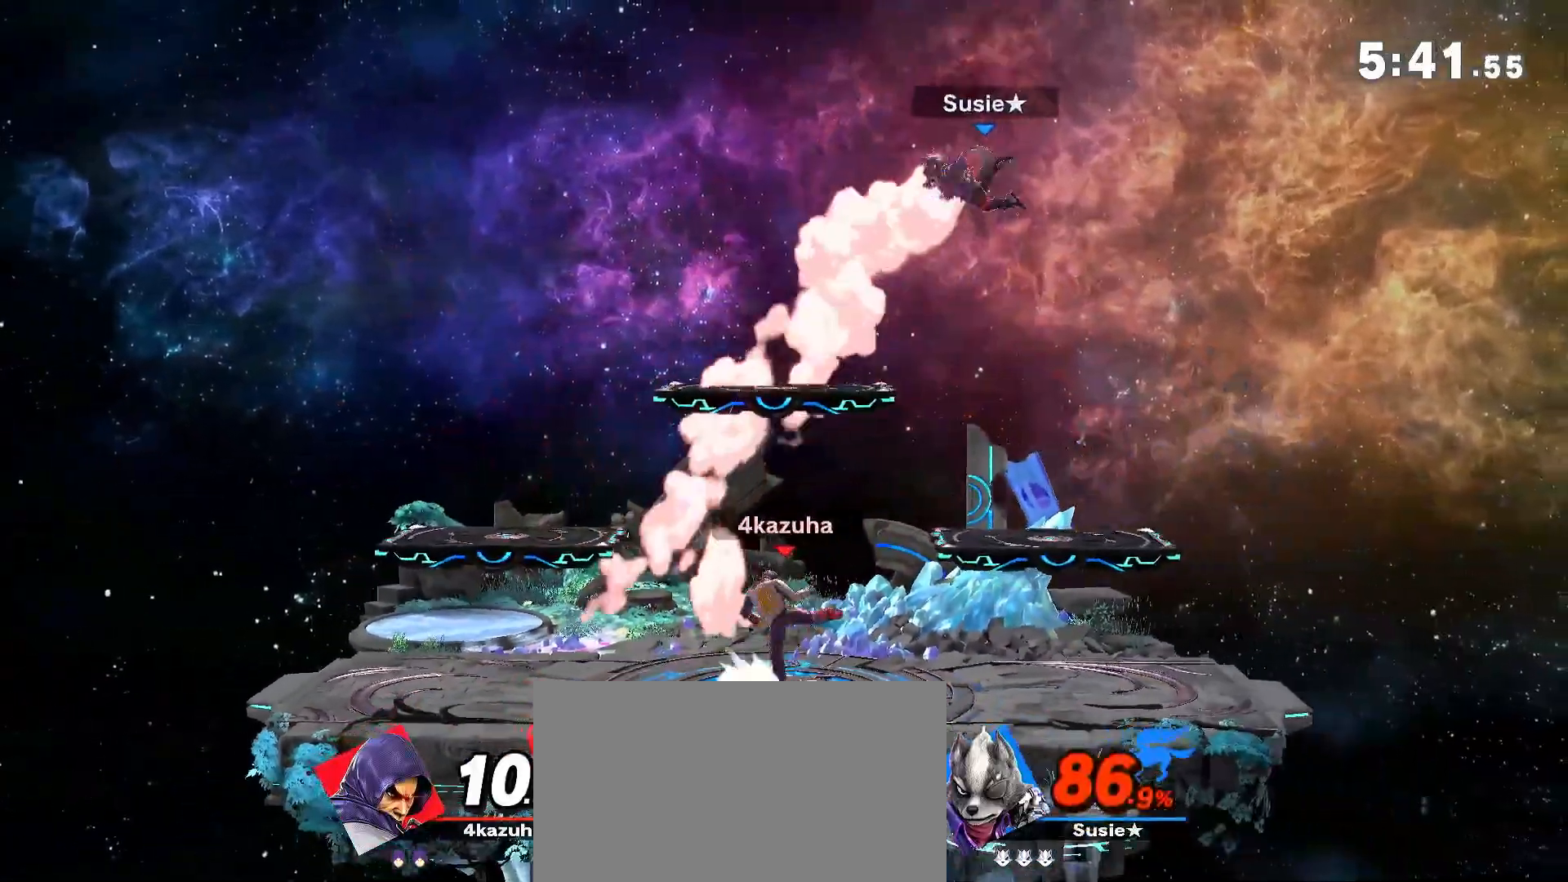
{"dt_ms": 500, "buttons": [], "left_stick": "right", "right_stick": "down", "events": [[417, "left_stick", "right"], [450, "right_stick", "down"]]}
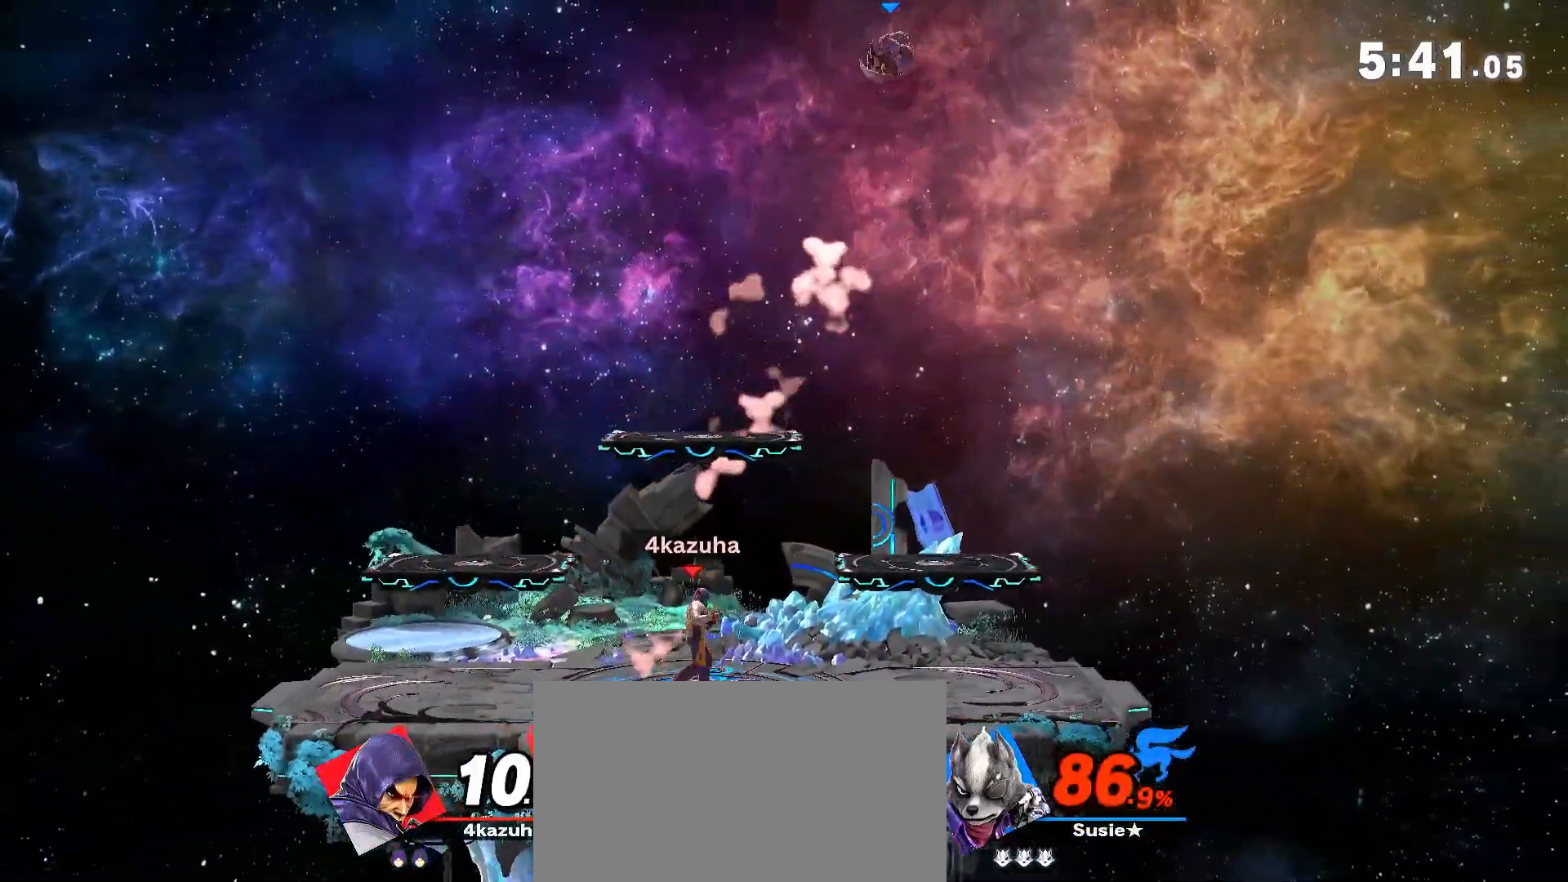
{"dt_ms": 500, "buttons": [], "left_stick": "up", "right_stick": "center", "events": [[17, "right_stick", "center"], [83, "left_stick", "left"], [183, "Y", "down"], [183, "left_stick", "center"], [250, "left_stick", "left"], [350, "Y", "up"], [417, "A", "down"], [417, "Y", "down"], [417, "left_stick", "up"], [450, "Y", "up"], [483, "A", "up"]]}
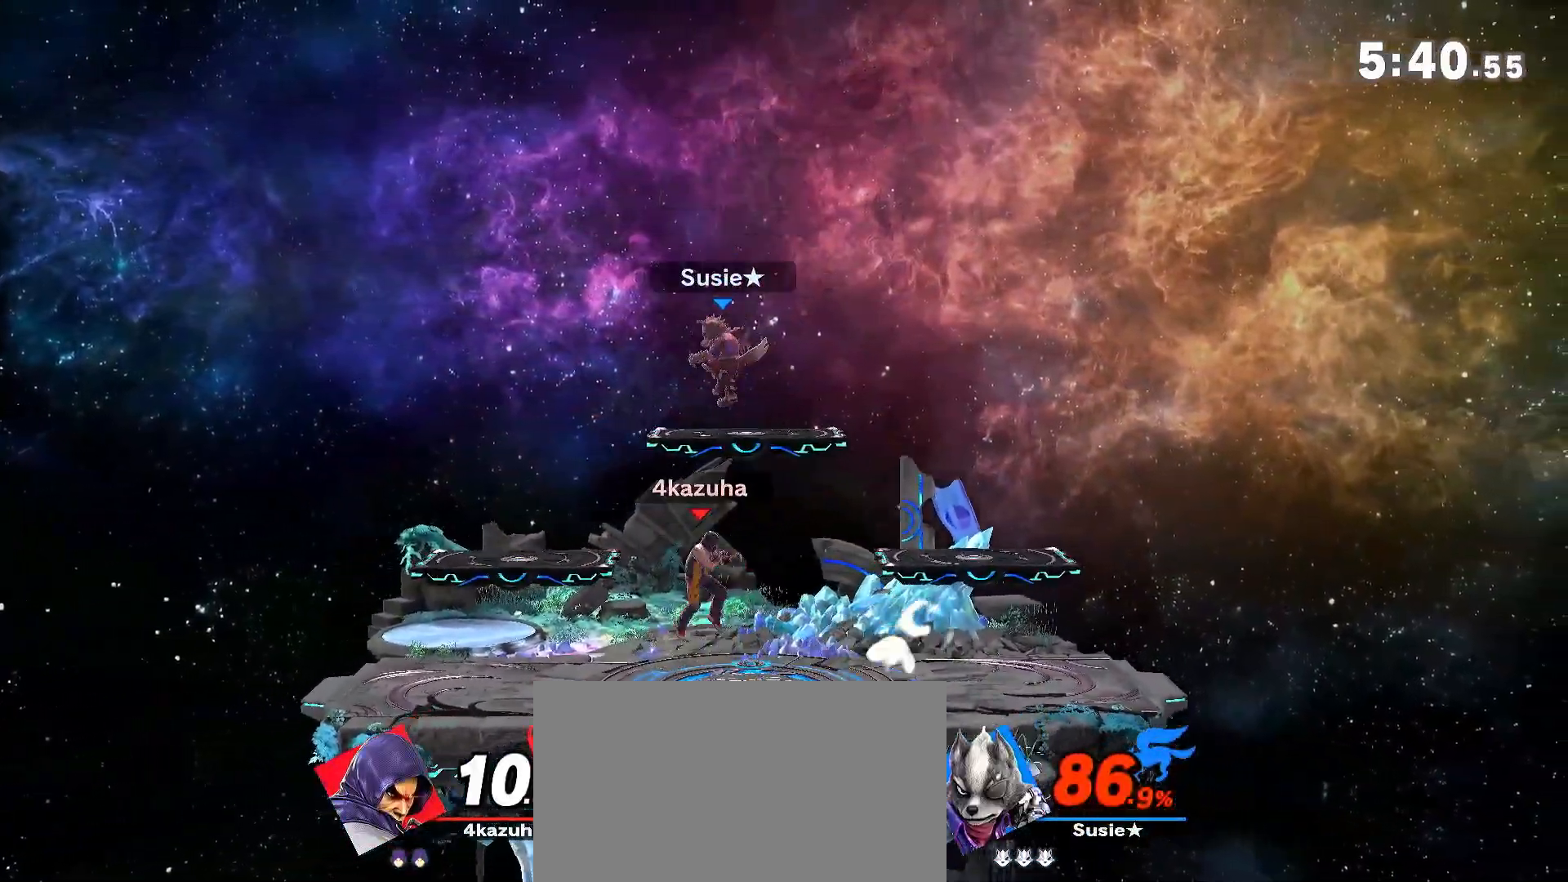
{"dt_ms": 500, "buttons": [], "left_stick": "center", "right_stick": "center", "events": [[117, "left_stick", "up-right"], [383, "left_stick", "down"], [483, "left_stick", "center"]]}
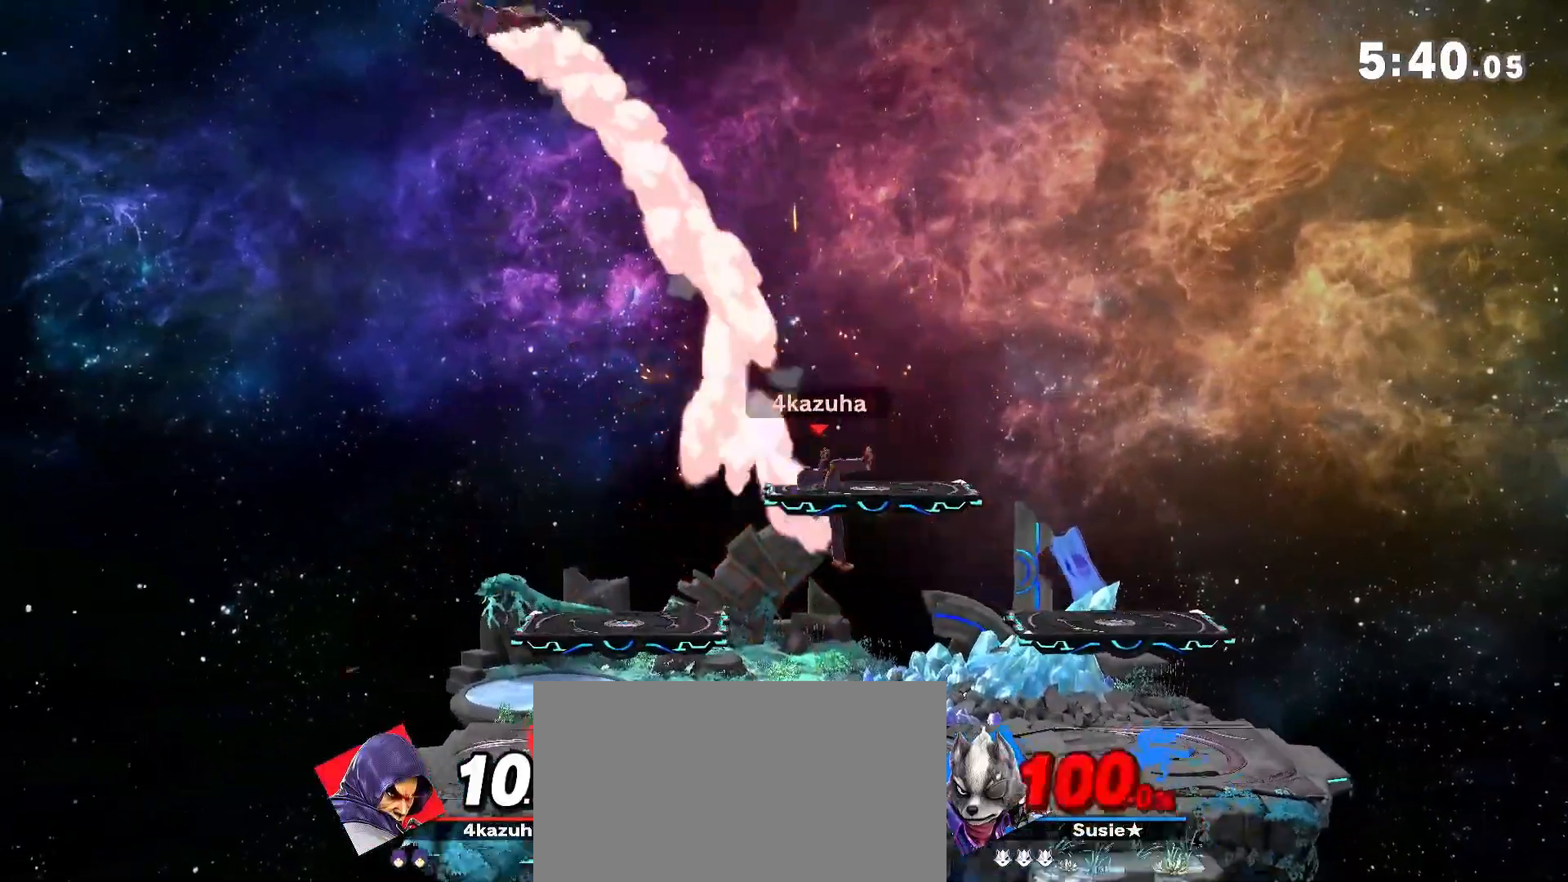
{"dt_ms": 500, "buttons": [], "left_stick": "left", "right_stick": "center", "events": [[183, "left_stick", "left"], [317, "left_stick", "center"], [383, "left_stick", "left"]]}
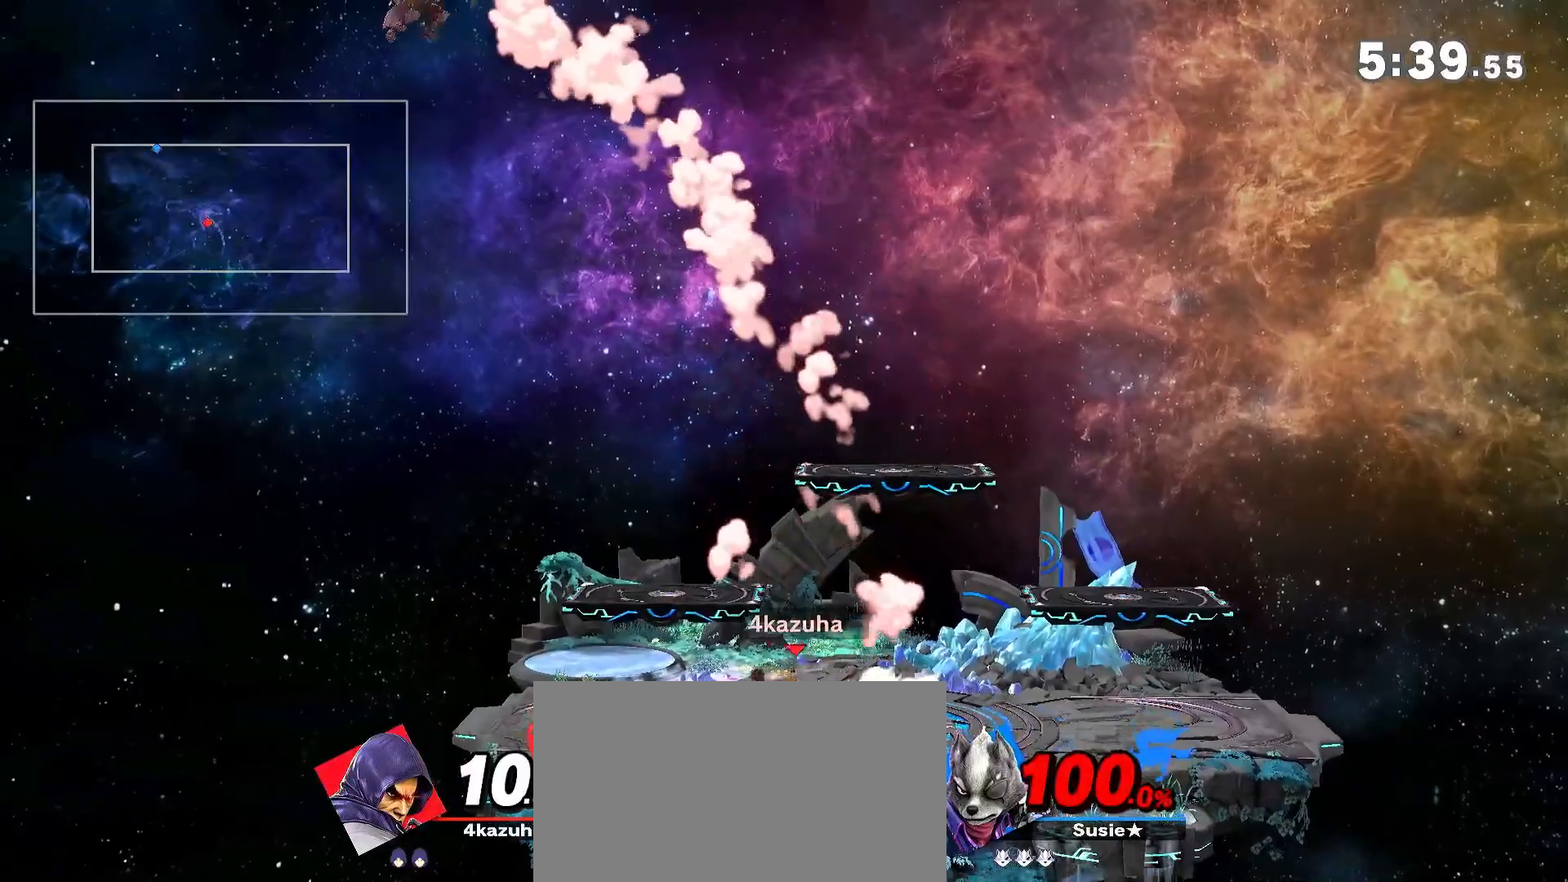
{"dt_ms": 500, "buttons": [], "left_stick": "right", "right_stick": "center", "events": [[17, "left_stick", "center"], [83, "left_stick", "left"], [183, "Y", "down"], [183, "left_stick", "center"], [250, "left_stick", "right"], [317, "Y", "up"], [417, "Y", "down"], [417, "right_stick", "left"], [450, "Y", "up"], [483, "right_stick", "center"]]}
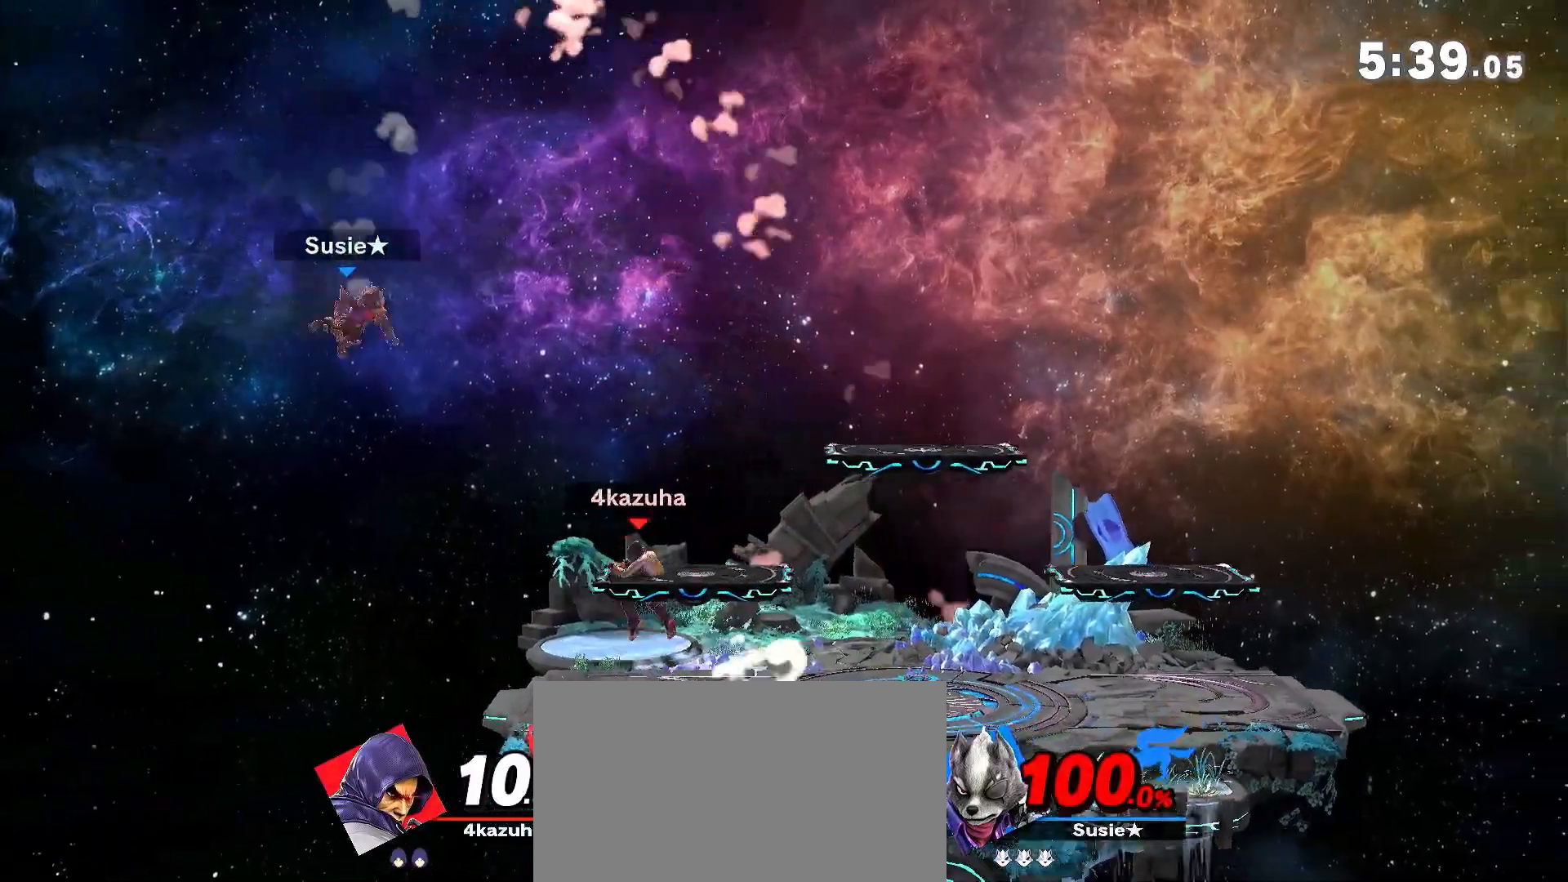
{"dt_ms": 500, "buttons": [], "left_stick": "center", "right_stick": "center", "events": [[250, "left_stick", "down"], [317, "left_stick", "center"], [417, "left_stick", "left"], [483, "left_stick", "center"]]}
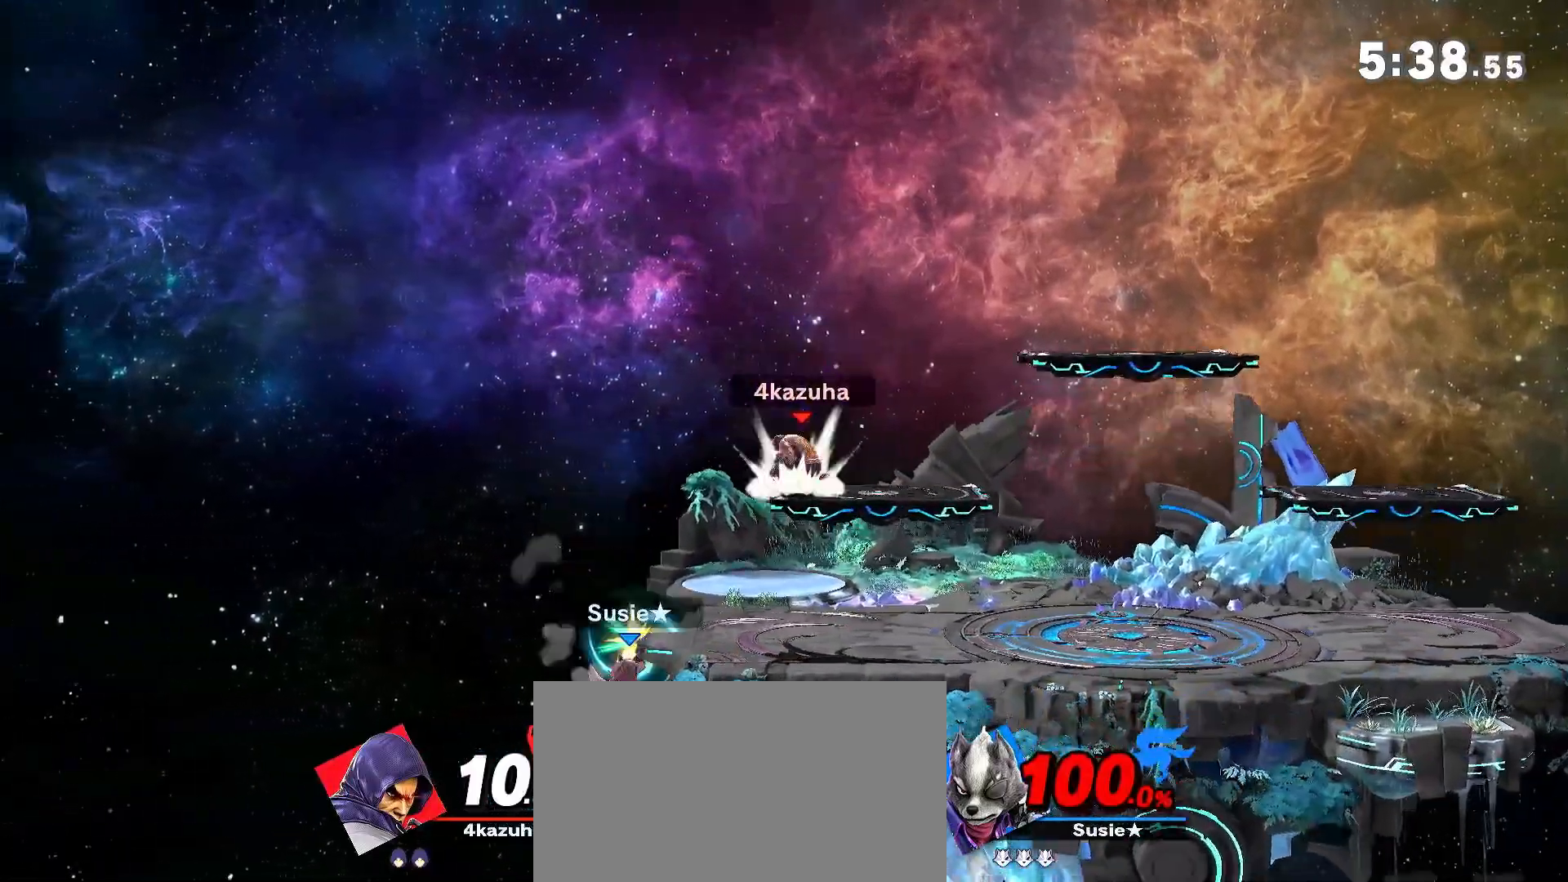
{"dt_ms": 500, "buttons": ["R1"], "left_stick": "center", "right_stick": "center", "events": [[50, "left_stick", "left"], [117, "right_stick", "left"], [150, "left_stick", "down"], [183, "right_stick", "center"], [283, "left_stick", "center"], [383, "left_stick", "right"], [483, "R1", "down"], [483, "left_stick", "center"]]}
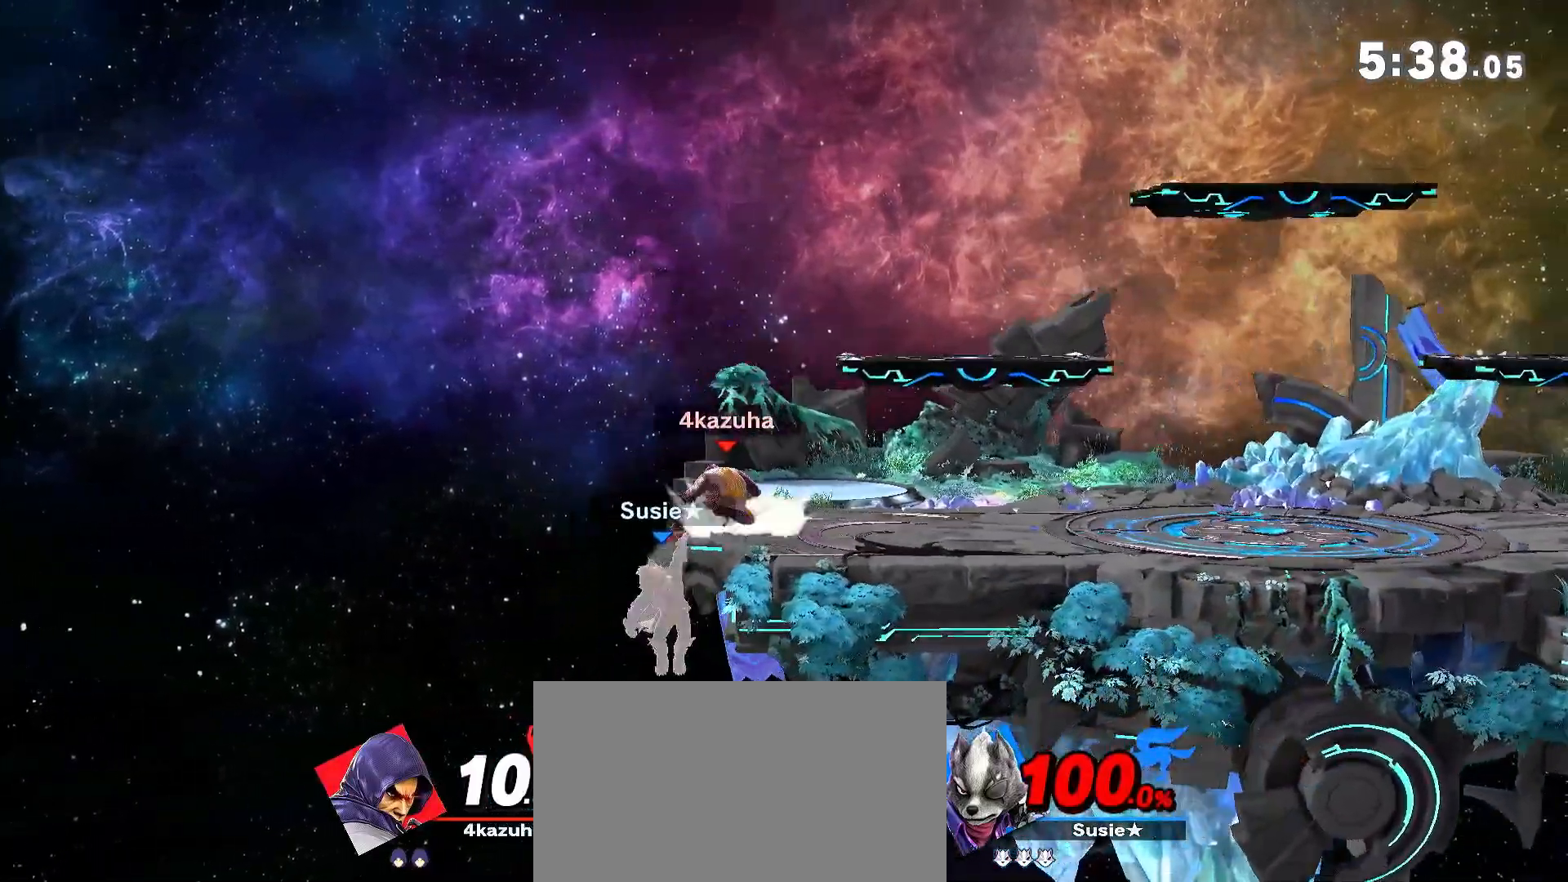
{"dt_ms": 500, "buttons": [], "left_stick": "center", "right_stick": "center", "events": [[50, "left_stick", "right"], [183, "left_stick", "center"], [217, "R1", "up"]]}
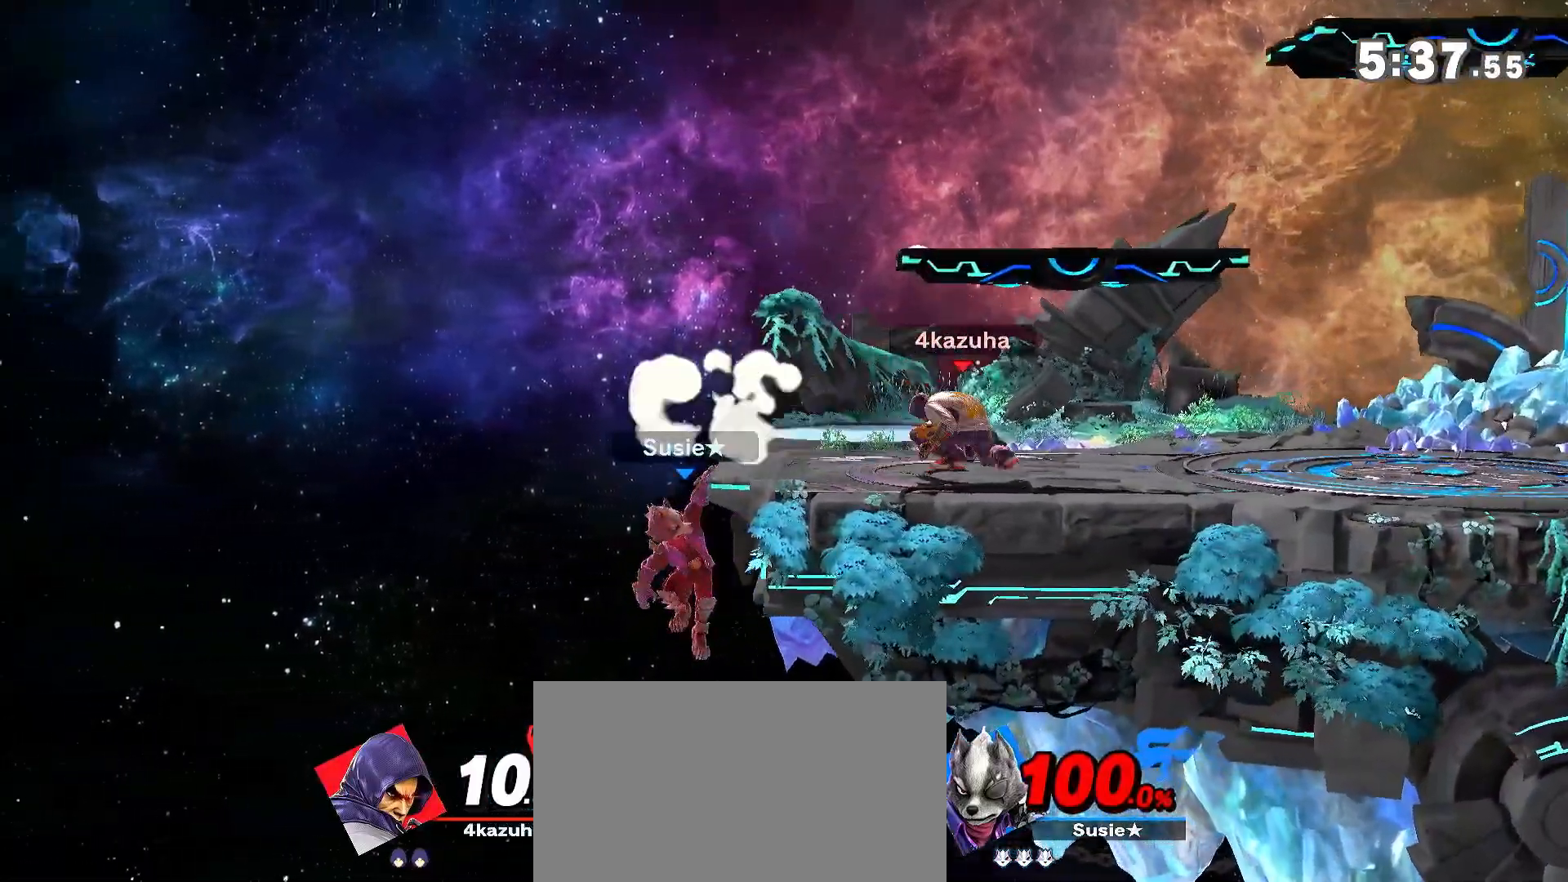
{"dt_ms": 500, "buttons": ["A"], "left_stick": "down-left", "right_stick": "center", "events": [[350, "left_stick", "left"], [417, "left_stick", "down"], [483, "A", "down"], [483, "left_stick", "down-left"]]}
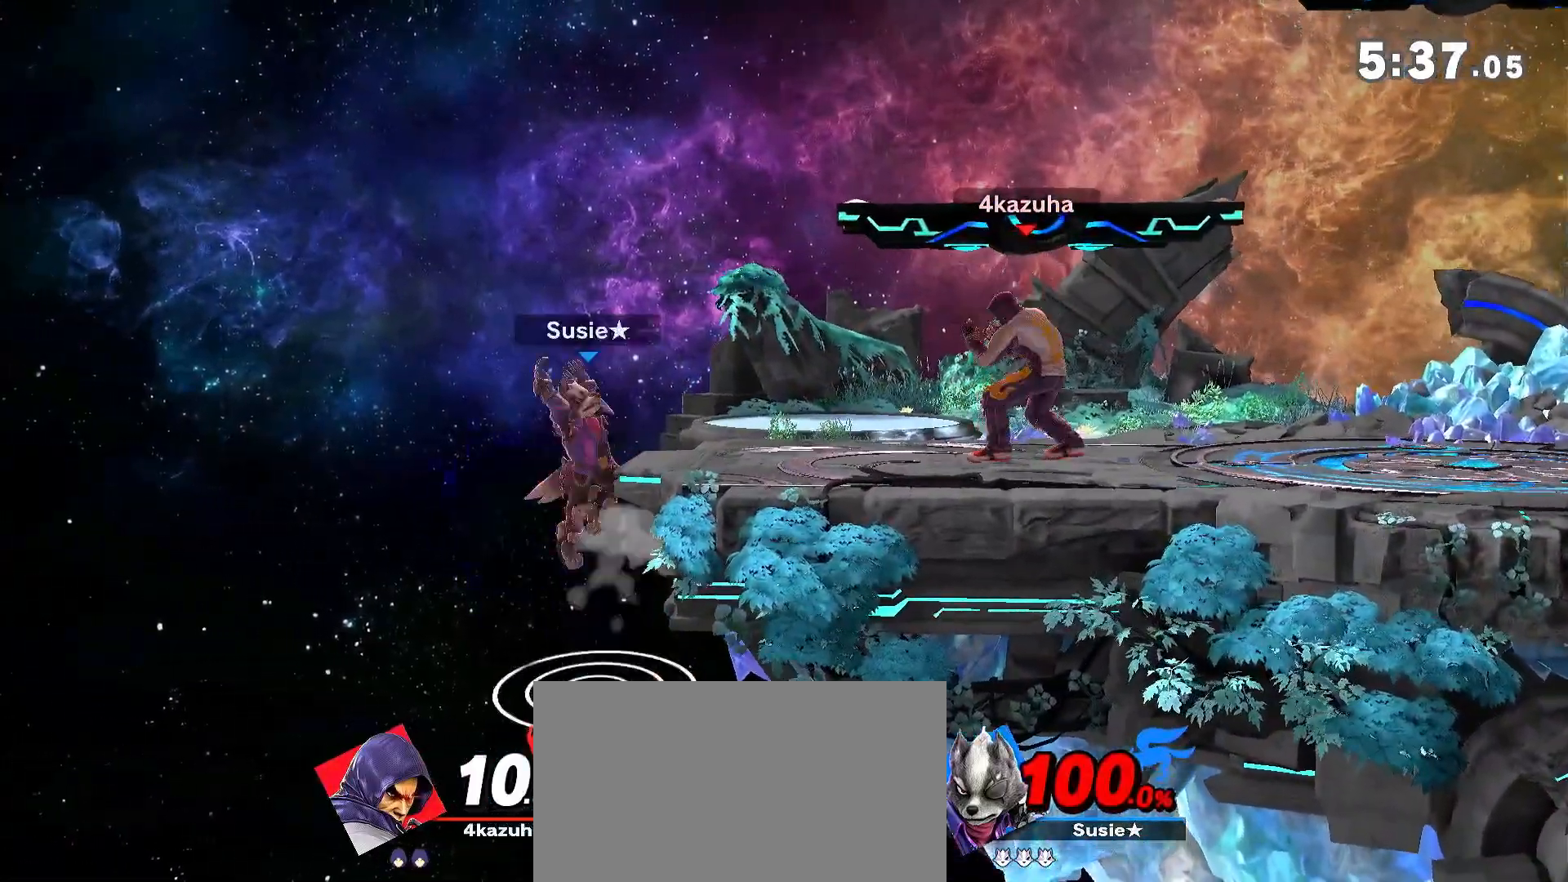
{"dt_ms": 500, "buttons": [], "left_stick": "center", "right_stick": "center", "events": [[17, "A", "up"], [150, "left_stick", "center"]]}
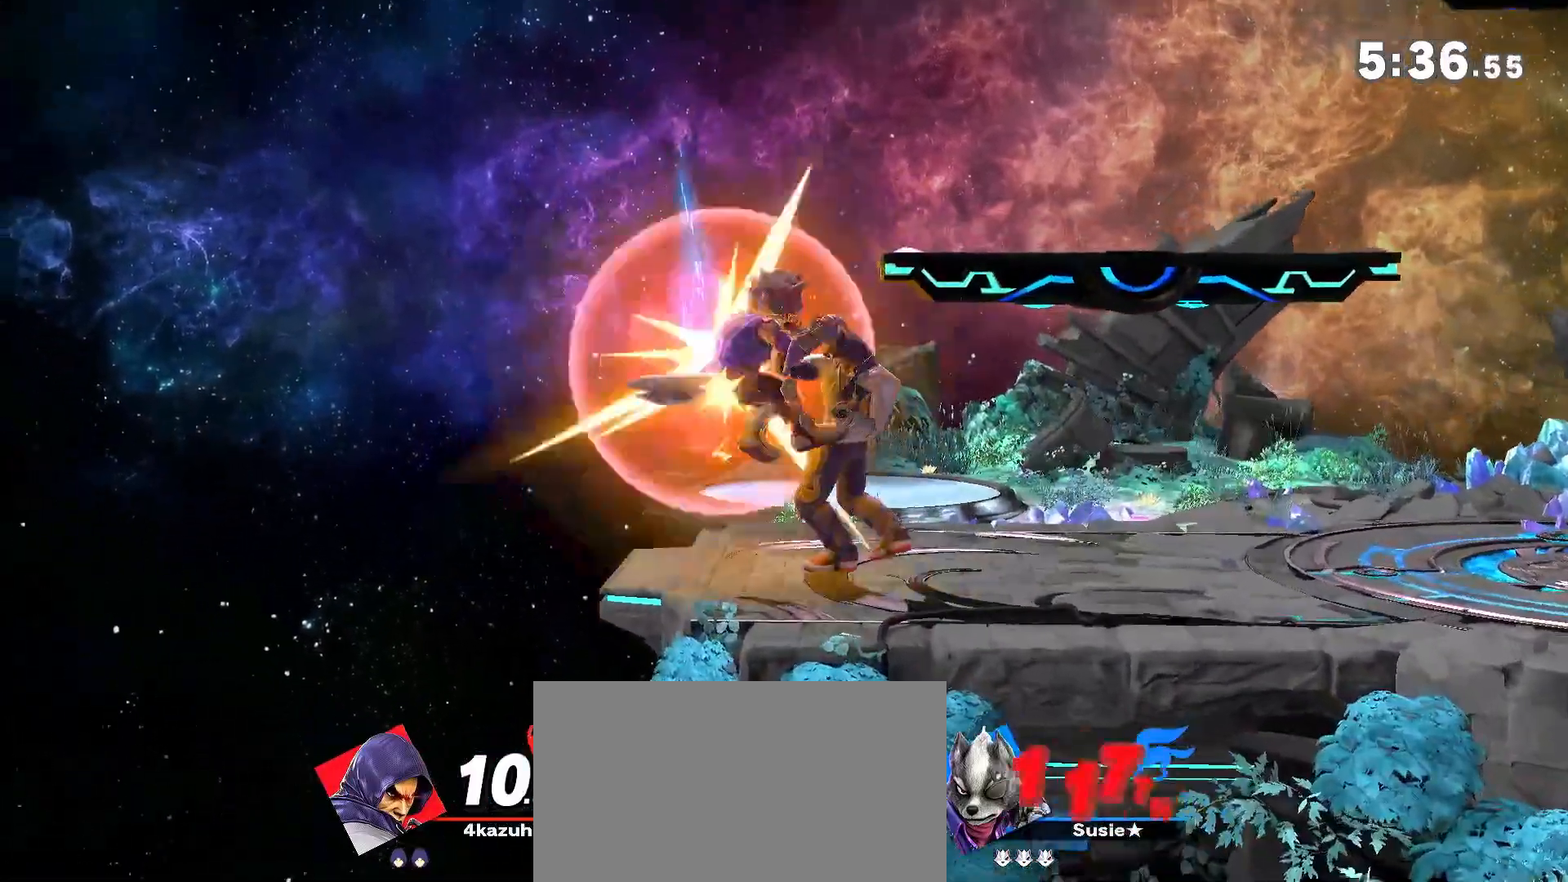
{"dt_ms": 500, "buttons": ["A"], "left_stick": "up", "right_stick": "center", "events": [[17, "left_stick", "left"], [150, "left_stick", "center"], [417, "left_stick", "up"], [450, "A", "down"]]}
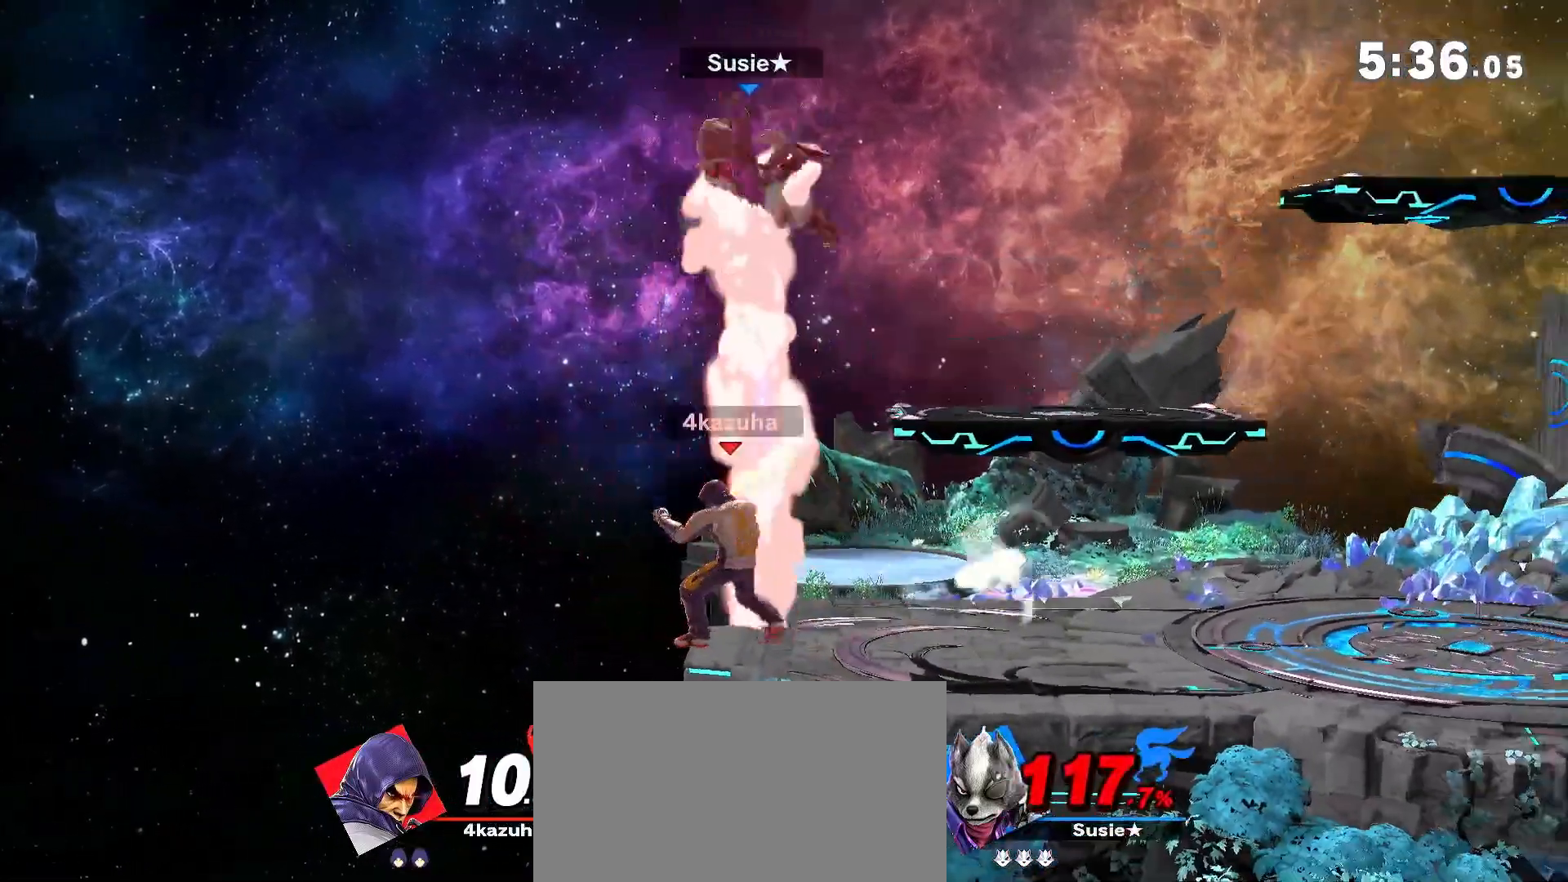
{"dt_ms": 1000, "buttons": [], "left_stick": "right", "right_stick": "center", "events": [[83, "A", "up"], [83, "left_stick", "center"], [983, "left_stick", "right"]]}
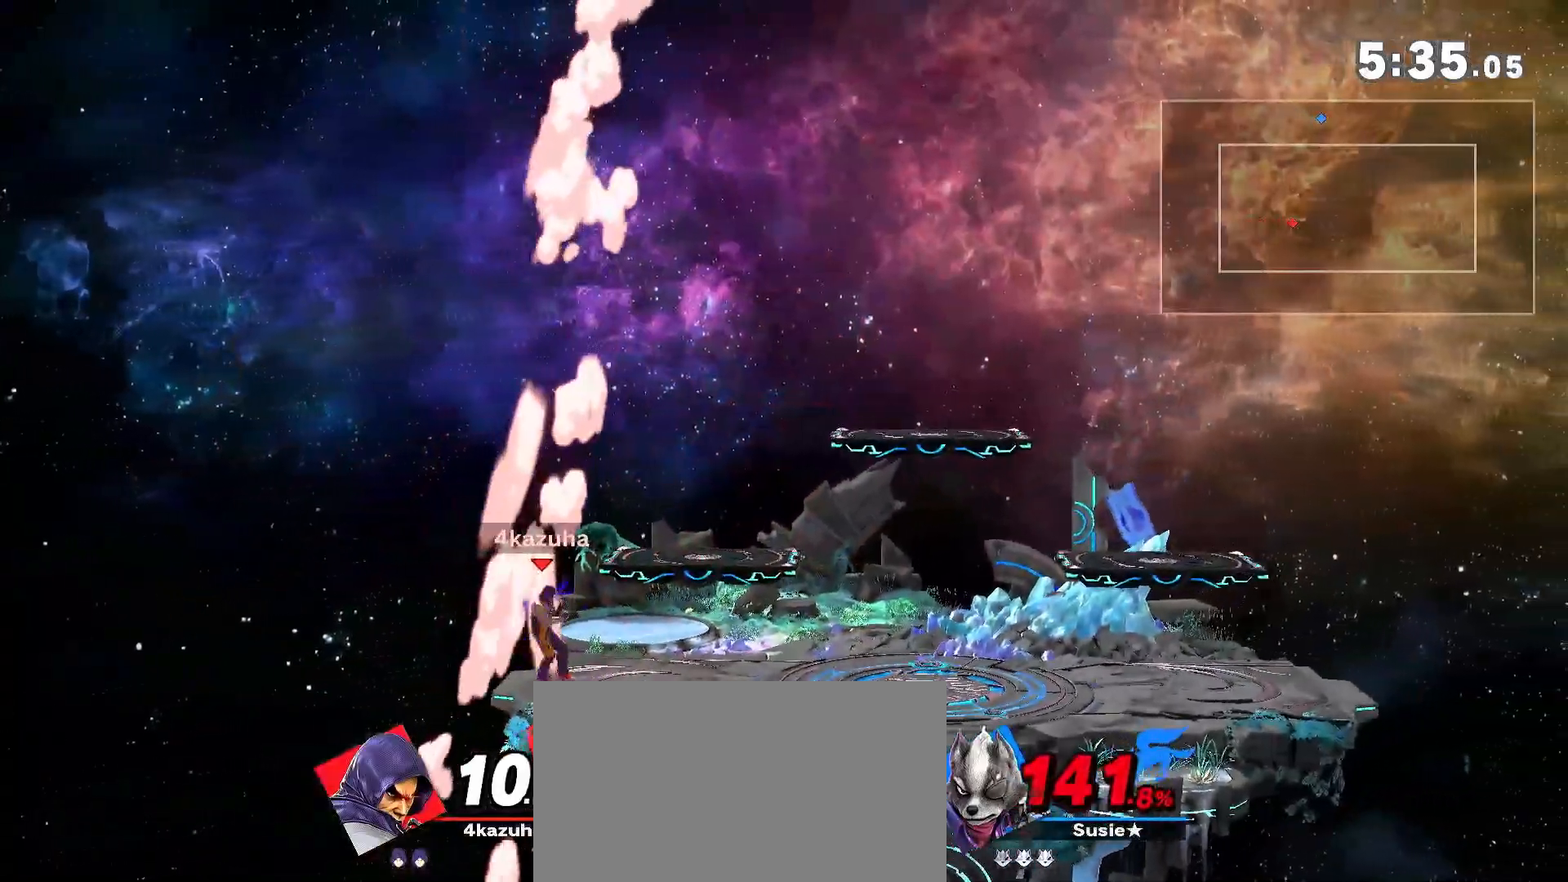
{"dt_ms": 500, "buttons": [], "left_stick": "center", "right_stick": "center", "events": [[17, "right_stick", "down"], [83, "right_stick", "center"], [117, "left_stick", "center"], [183, "left_stick", "right"], [217, "right_stick", "down"], [283, "left_stick", "center"], [283, "right_stick", "center"], [350, "left_stick", "right"], [383, "right_stick", "down"], [433, "right_stick", "center"], [483, "left_stick", "center"]]}
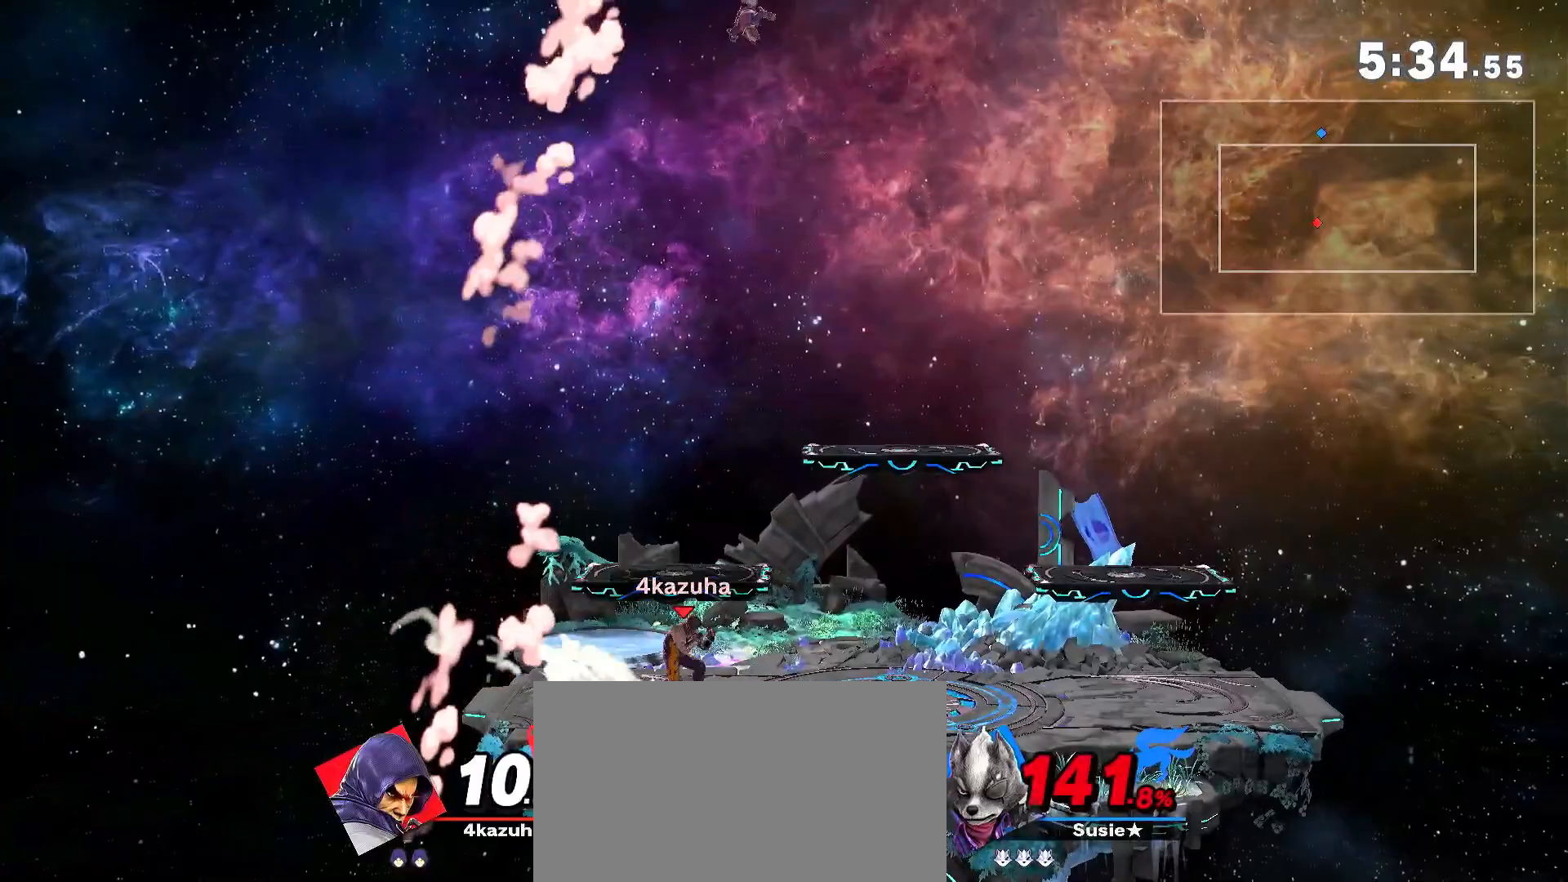
{"dt_ms": 1000, "buttons": [], "left_stick": "down-right", "right_stick": "center", "events": [[17, "left_stick", "right"], [83, "Y", "down"], [150, "Y", "up"], [417, "A", "down"], [417, "left_stick", "center"], [483, "A", "up"], [517, "left_stick", "down"], [650, "left_stick", "center"], [783, "left_stick", "left"], [950, "left_stick", "down-right"]]}
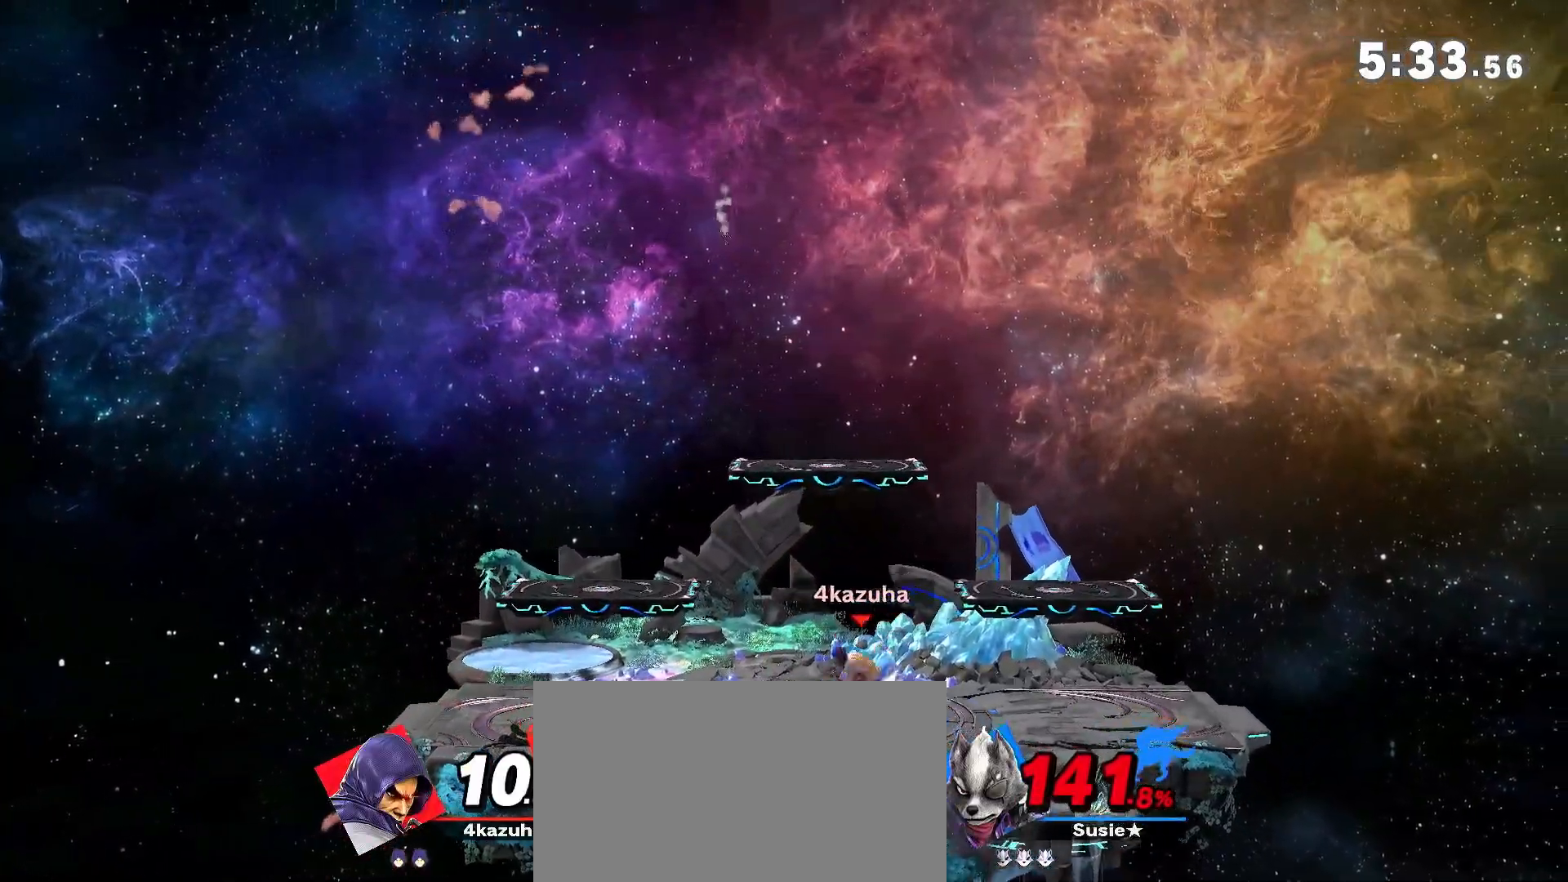
{"dt_ms": 500, "buttons": [], "left_stick": "left", "right_stick": "center", "events": [[17, "Y", "down"], [83, "left_stick", "left"], [133, "Y", "up"], [250, "Y", "down"], [317, "right_stick", "up"], [383, "Y", "up"], [383, "right_stick", "center"]]}
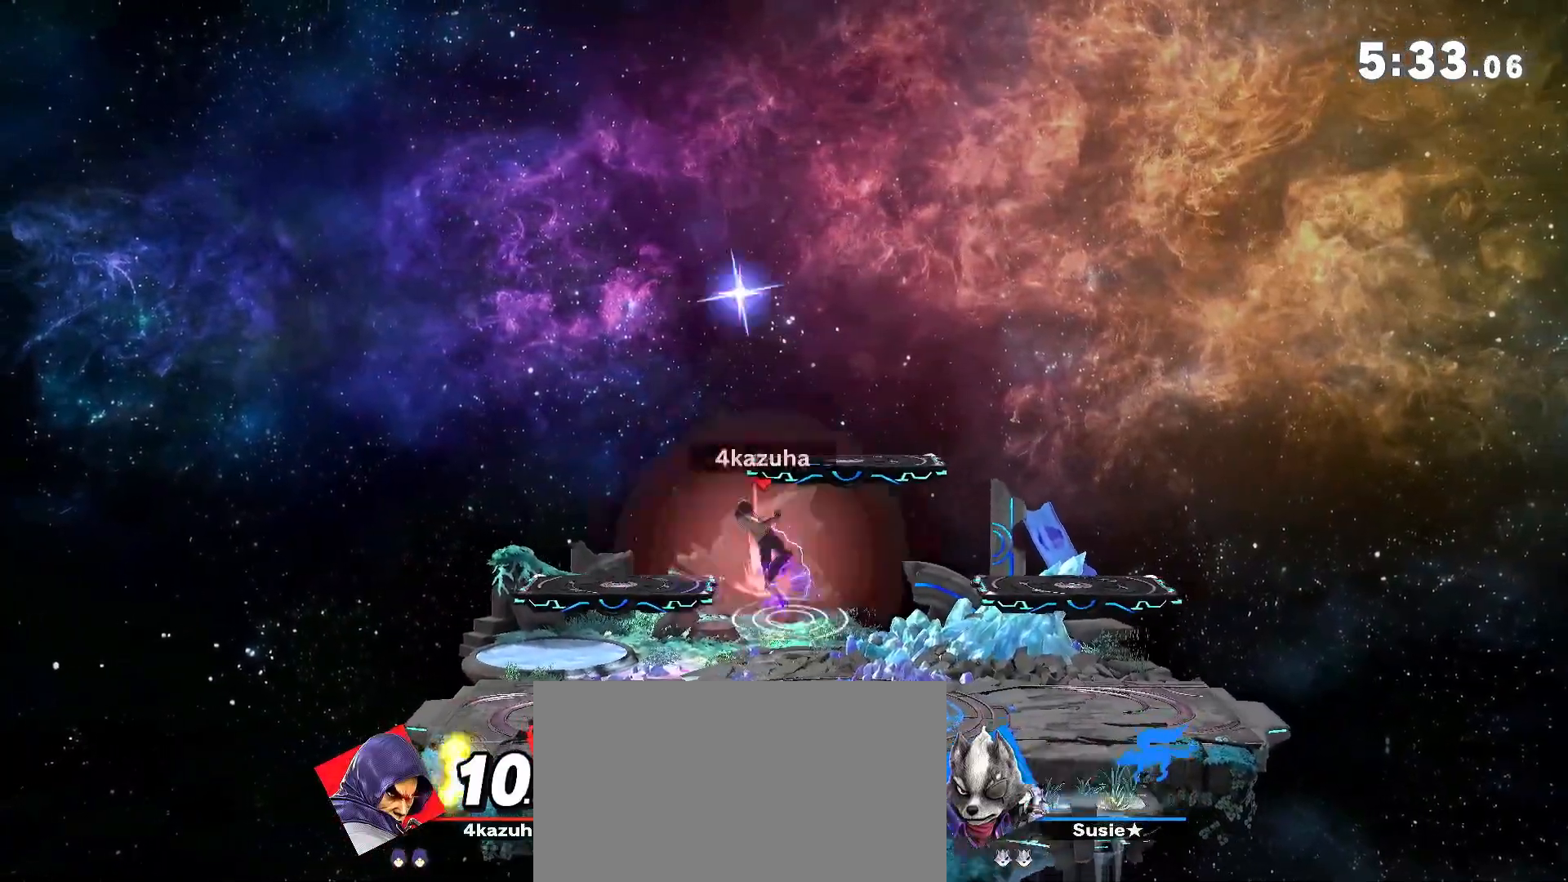
{"dt_ms": 500, "buttons": [], "left_stick": "left", "right_stick": "center", "events": [[117, "left_stick", "down"], [183, "left_stick", "center"], [250, "left_stick", "left"], [383, "left_stick", "center"], [450, "left_stick", "left"]]}
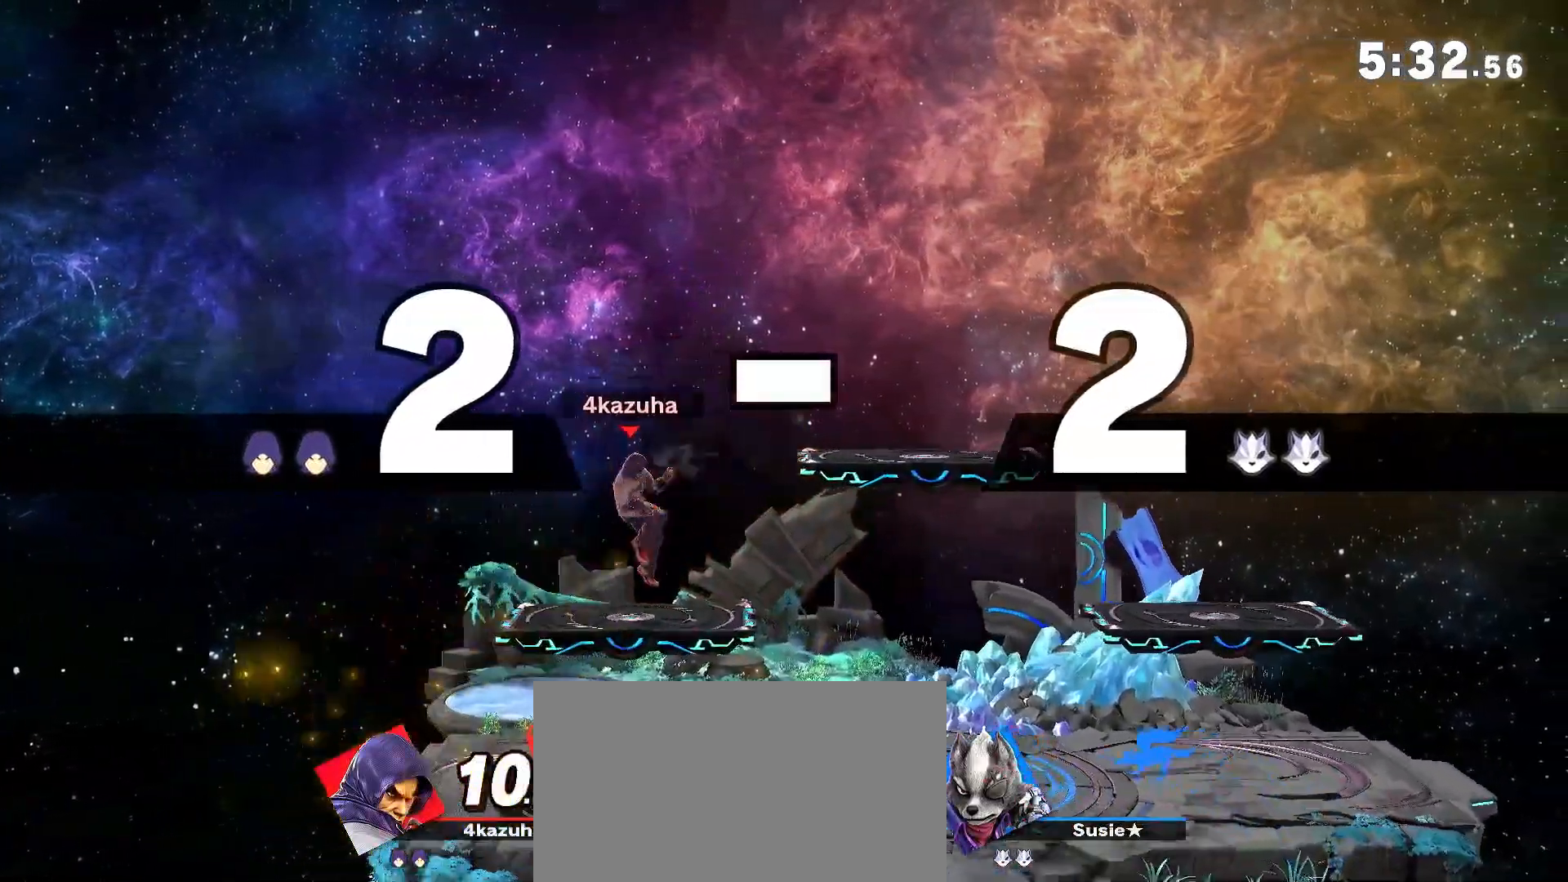
{"dt_ms": 500, "buttons": [], "left_stick": "center", "right_stick": "center", "events": [[217, "left_stick", "down"], [383, "left_stick", "center"]]}
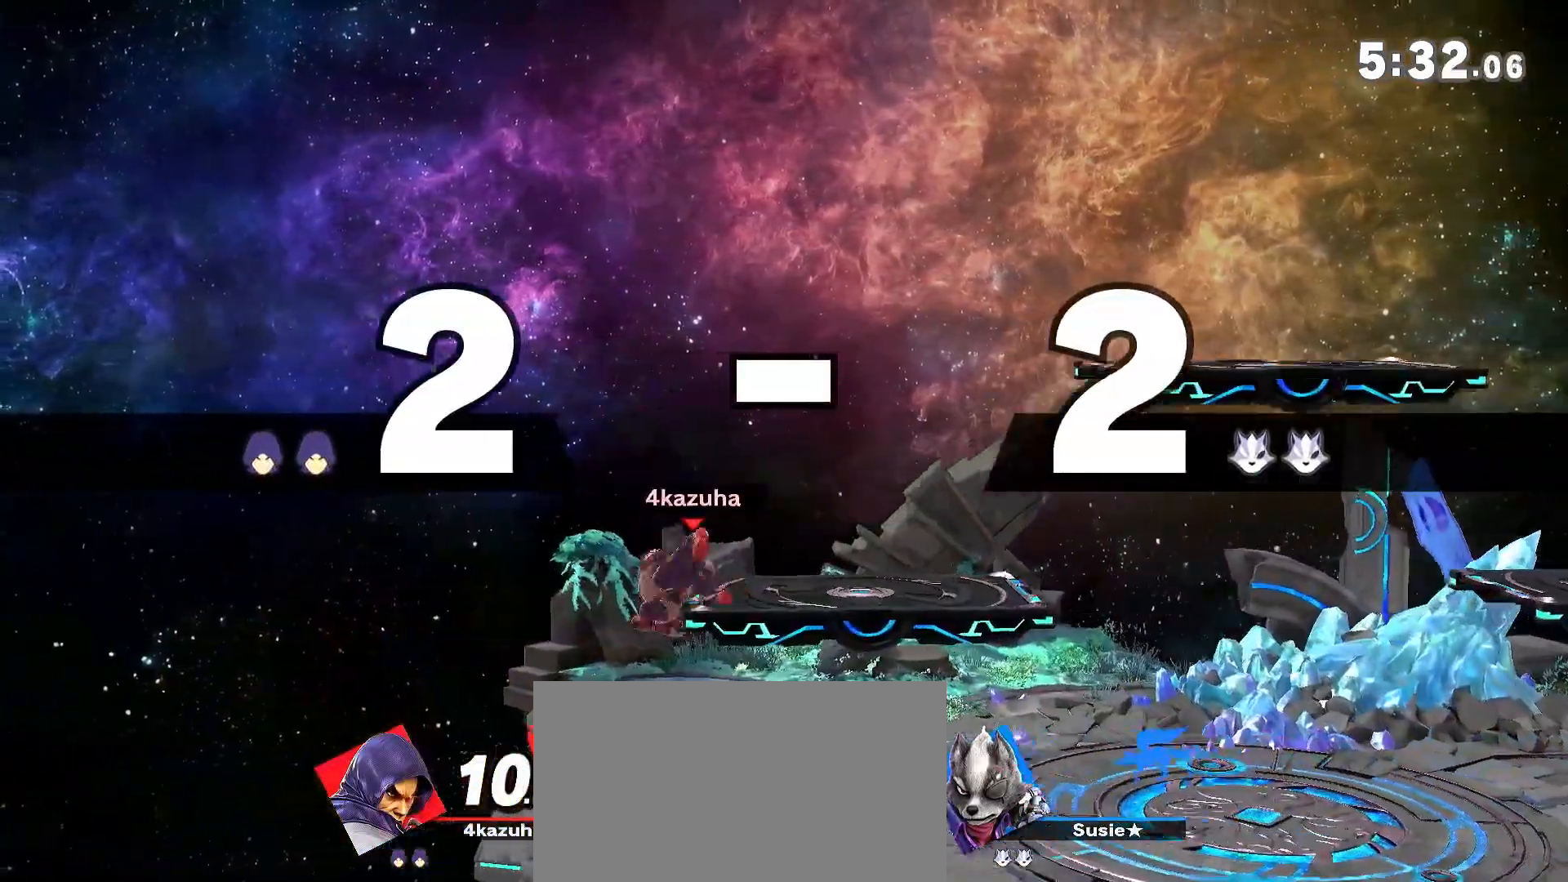
{"dt_ms": 500, "buttons": [], "left_stick": "center", "right_stick": "center", "events": [[233, "left_stick", "right"], [383, "left_stick", "down-left"], [483, "left_stick", "center"]]}
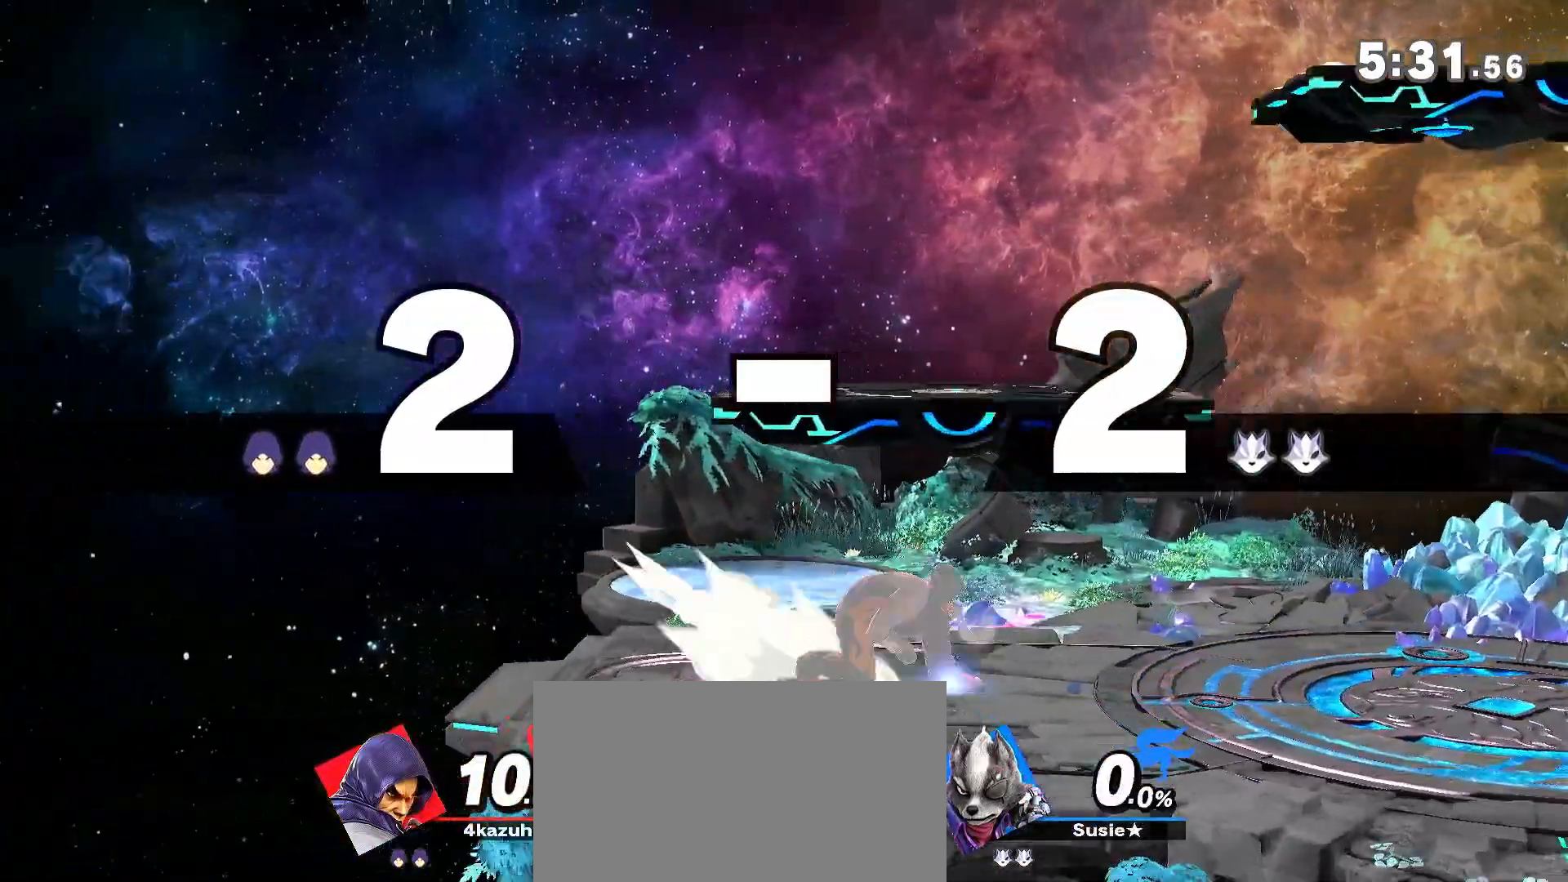
{"dt_ms": 500, "buttons": [], "left_stick": "left", "right_stick": "center", "events": [[17, "Y", "down"], [50, "left_stick", "right"], [183, "Y", "up"], [183, "left_stick", "center"], [217, "Y", "down"], [250, "A", "down"], [283, "Y", "up"], [317, "A", "up"], [317, "left_stick", "left"]]}
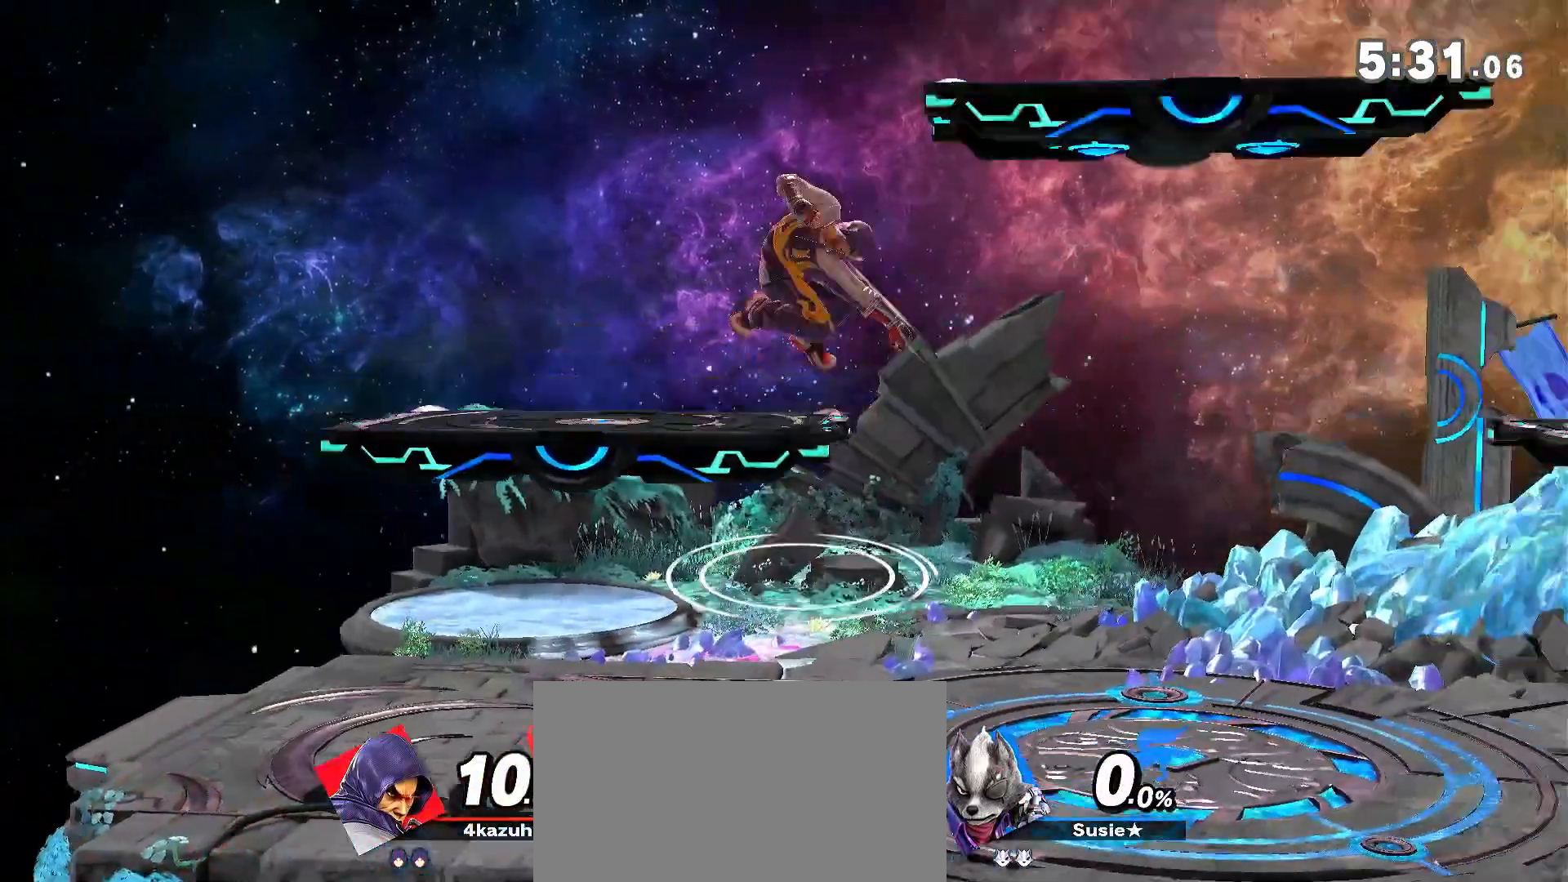
{"dt_ms": 500, "buttons": ["Y"], "left_stick": "right", "right_stick": "center", "events": [[33, "left_stick", "down"], [117, "left_stick", "center"], [217, "left_stick", "left"], [317, "left_stick", "center"], [450, "Y", "down"], [450, "left_stick", "right"]]}
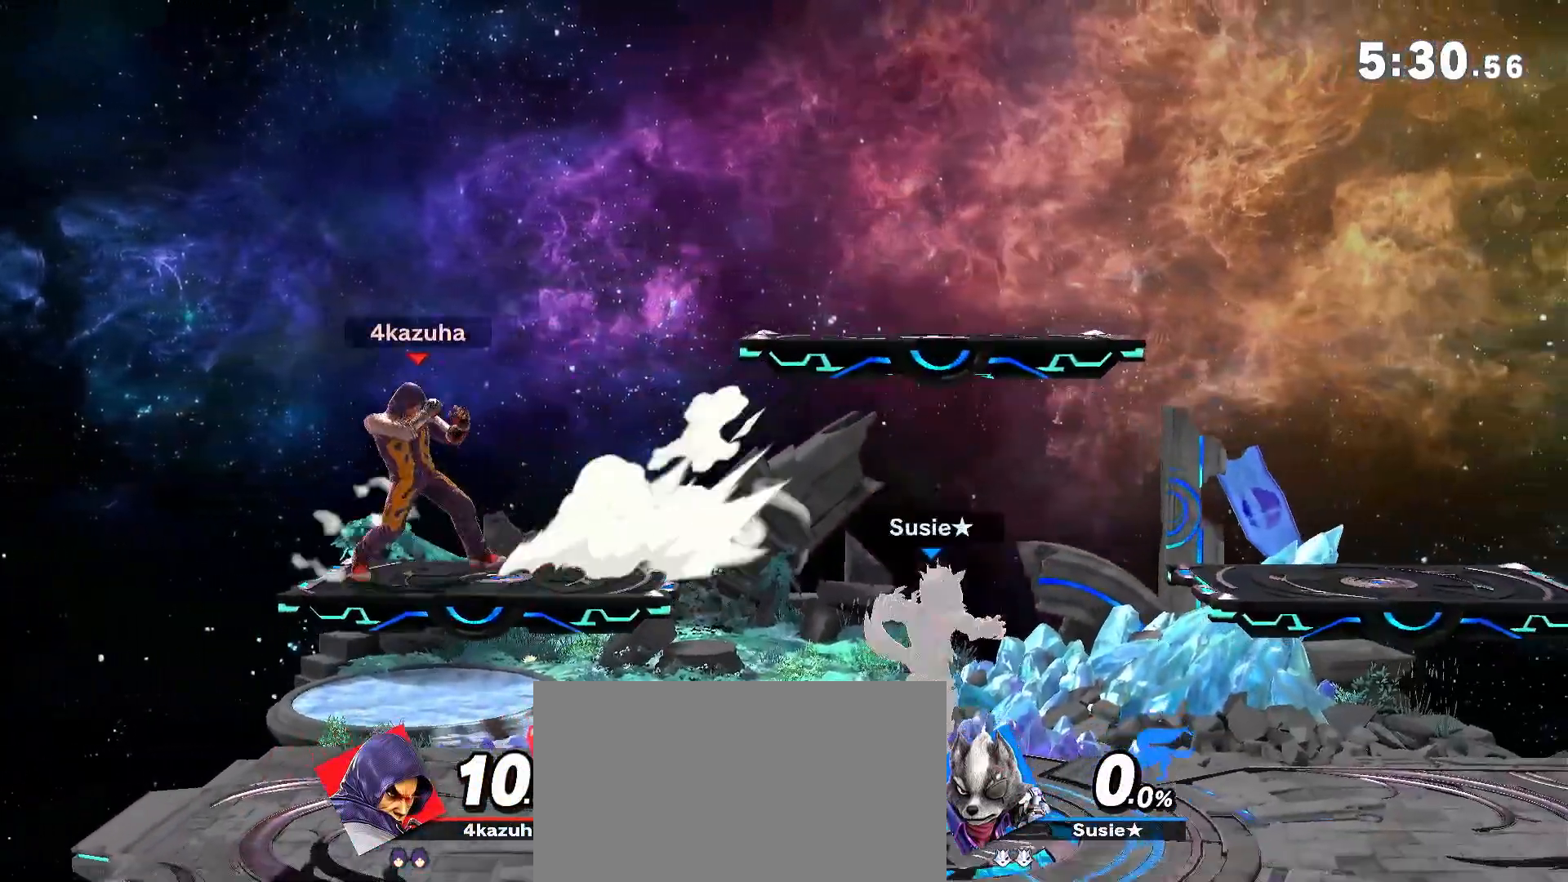
{"dt_ms": 500, "buttons": [], "left_stick": "up-right", "right_stick": "center", "events": [[117, "Y", "up"], [183, "A", "down"], [183, "Y", "down"], [217, "Y", "up"], [250, "A", "up"], [383, "left_stick", "up-right"]]}
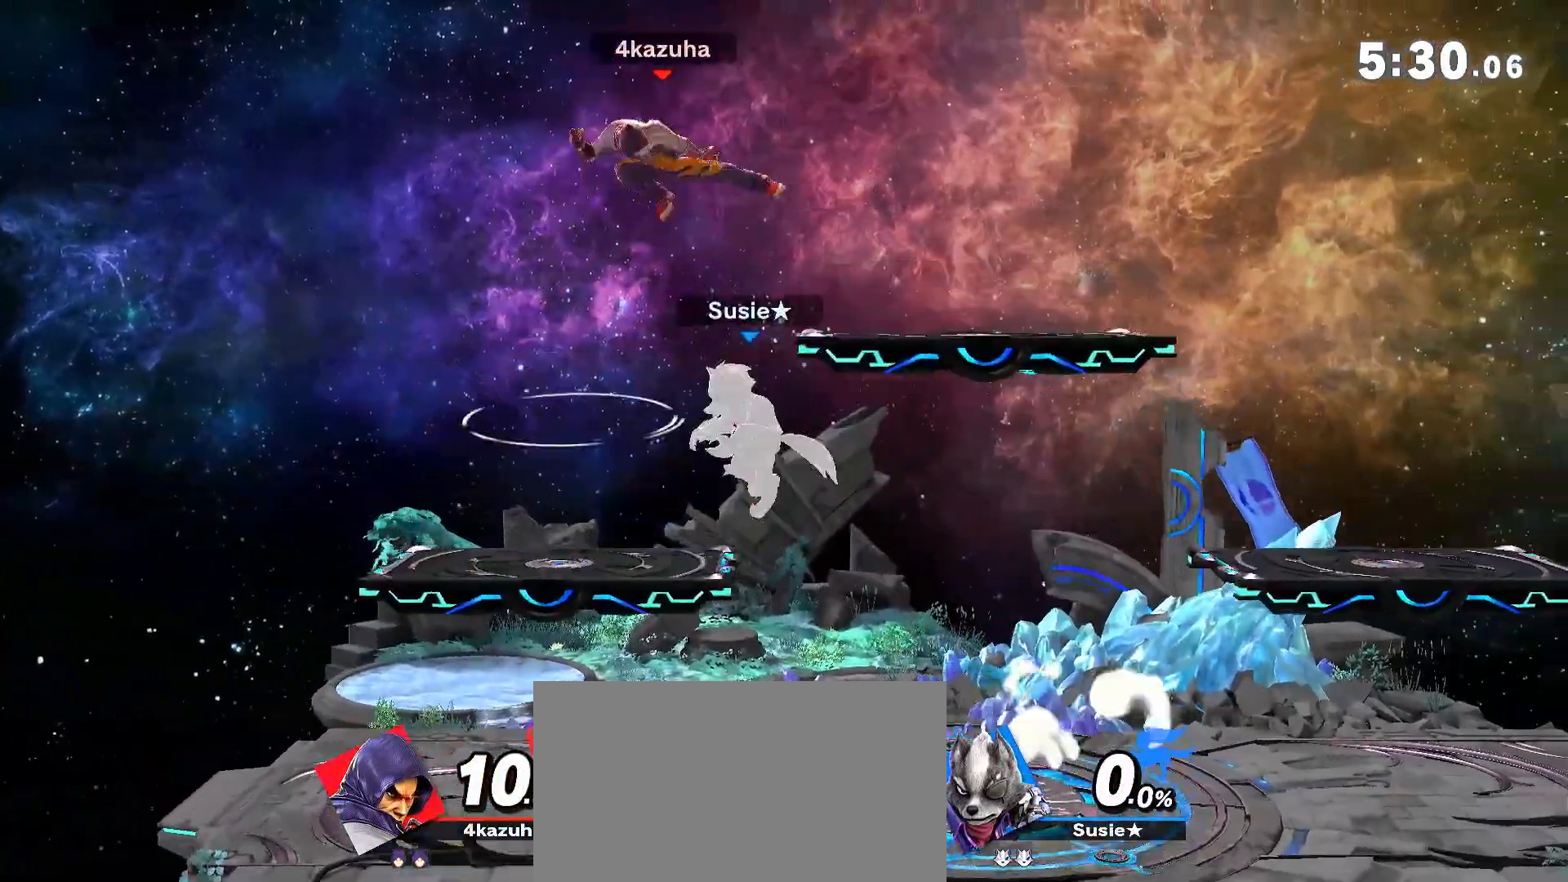
{"dt_ms": 500, "buttons": [], "left_stick": "down", "right_stick": "center", "events": [[17, "left_stick", "down-right"], [117, "left_stick", "center"], [217, "left_stick", "left"], [317, "left_stick", "center"], [383, "left_stick", "left"], [483, "left_stick", "down"]]}
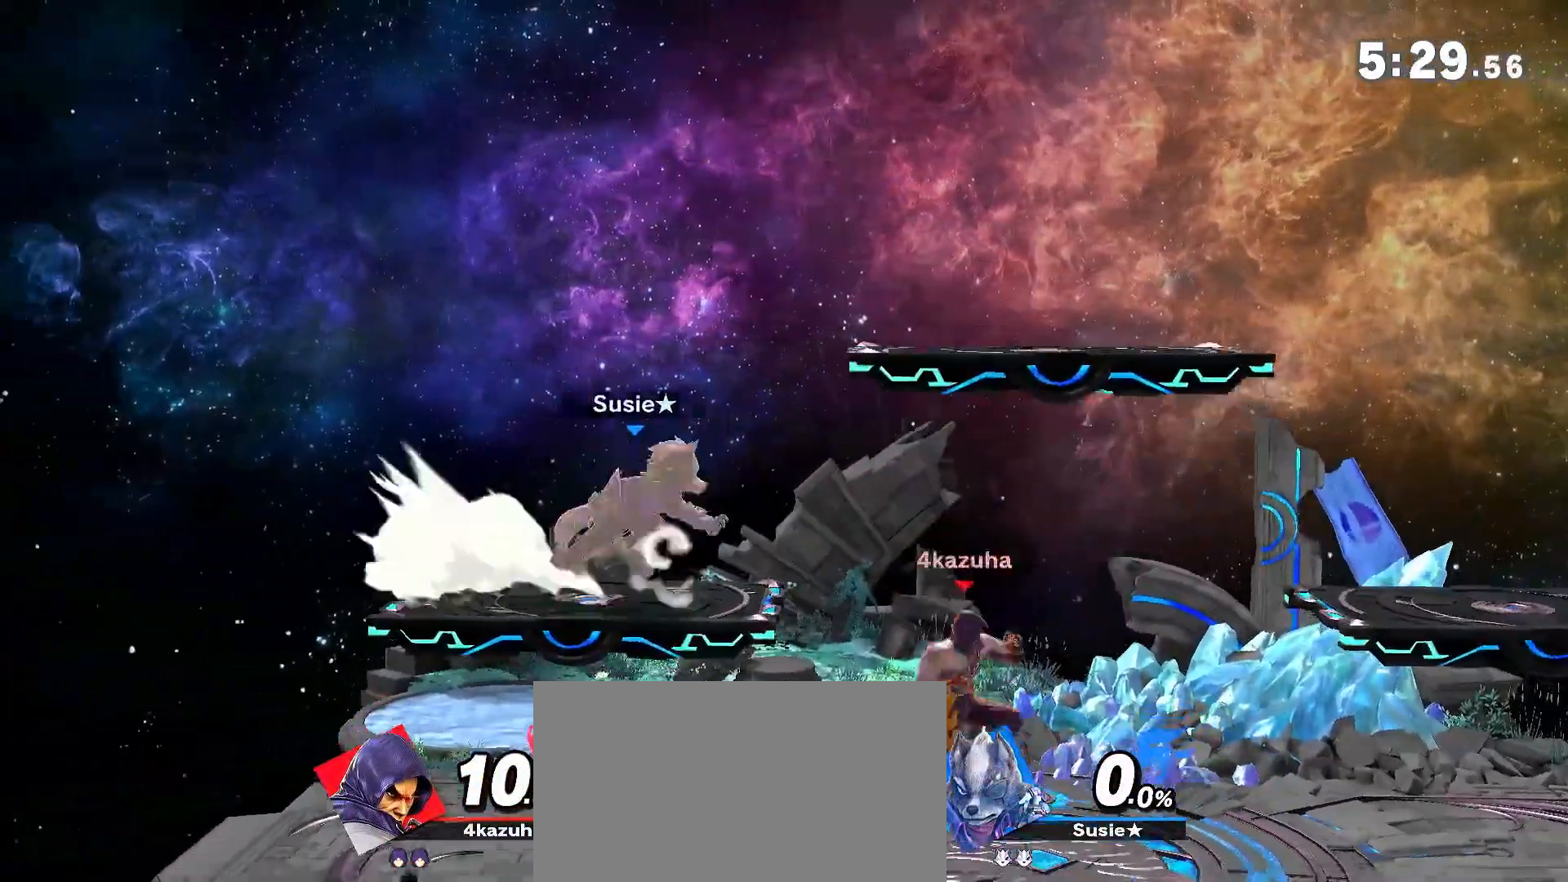
{"dt_ms": 500, "buttons": [], "left_stick": "down", "right_stick": "center", "events": [[83, "left_stick", "center"], [133, "left_stick", "left"], [317, "left_stick", "center"], [383, "left_stick", "right"], [450, "left_stick", "down"]]}
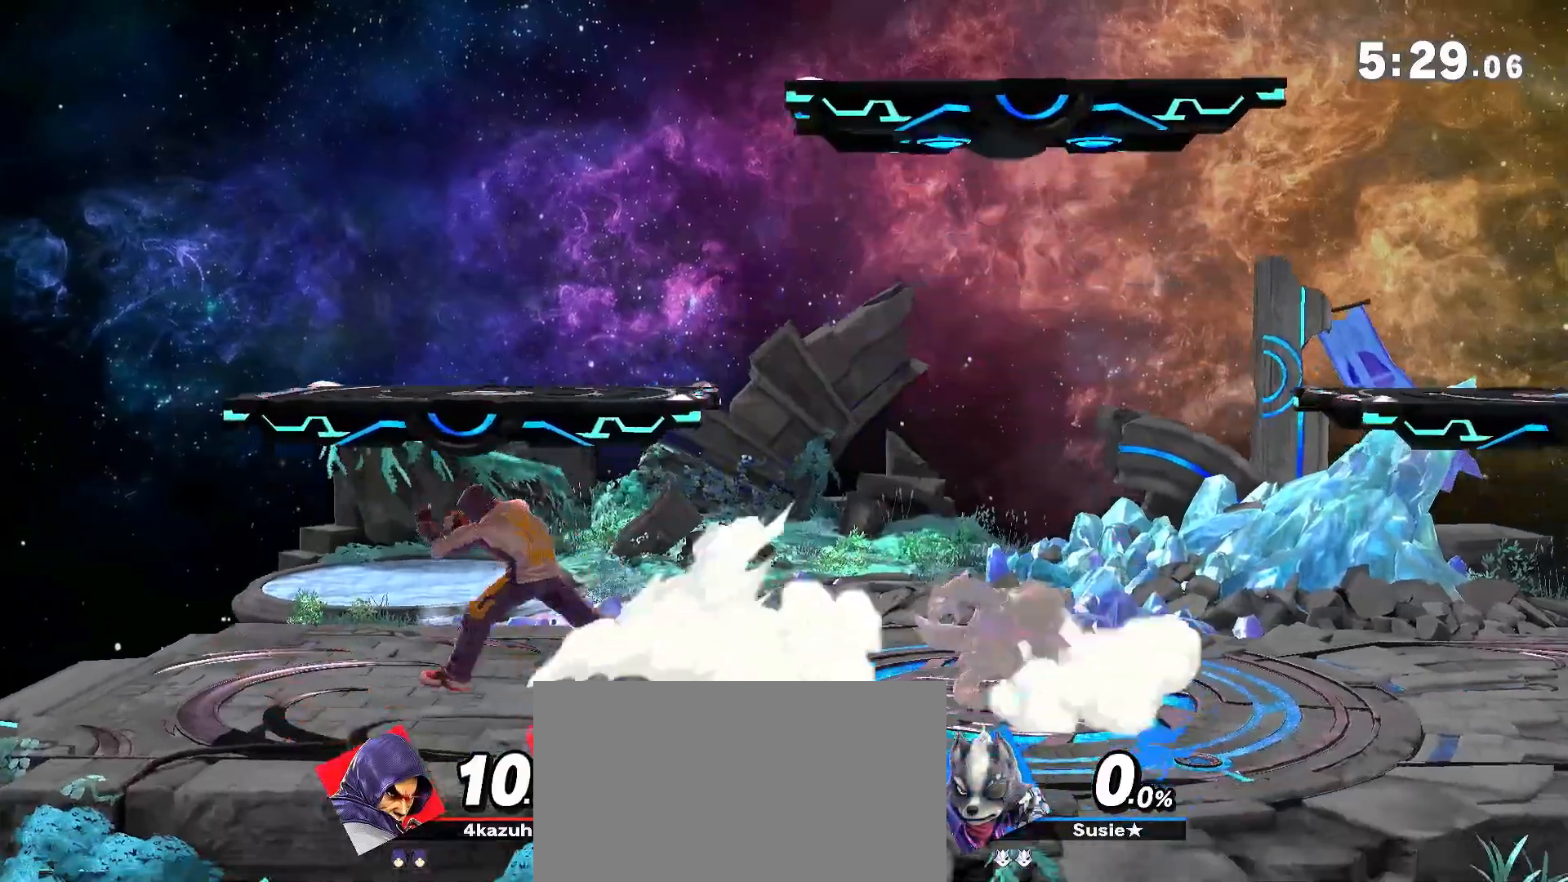
{"dt_ms": 500, "buttons": [], "left_stick": "center", "right_stick": "center", "events": [[17, "A", "down"], [17, "left_stick", "down-right"], [33, "A", "up"], [183, "left_stick", "center"]]}
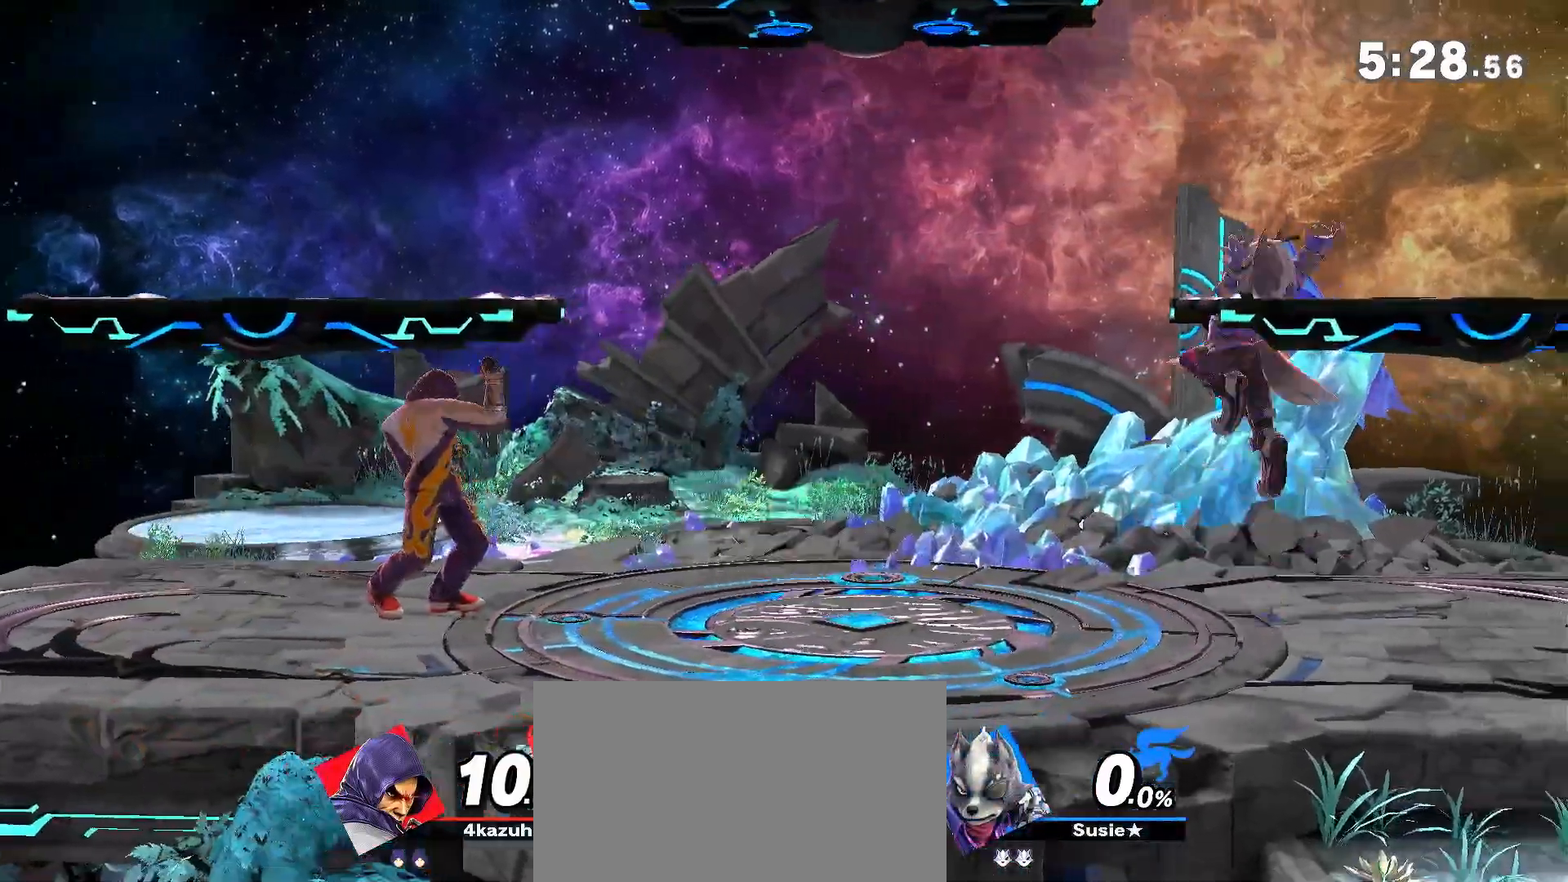
{"dt_ms": 500, "buttons": ["A"], "left_stick": "center", "right_stick": "center", "events": [[17, "left_stick", "left"], [150, "left_stick", "center"], [250, "left_stick", "right"], [333, "left_stick", "down"], [417, "left_stick", "center"], [483, "A", "down"]]}